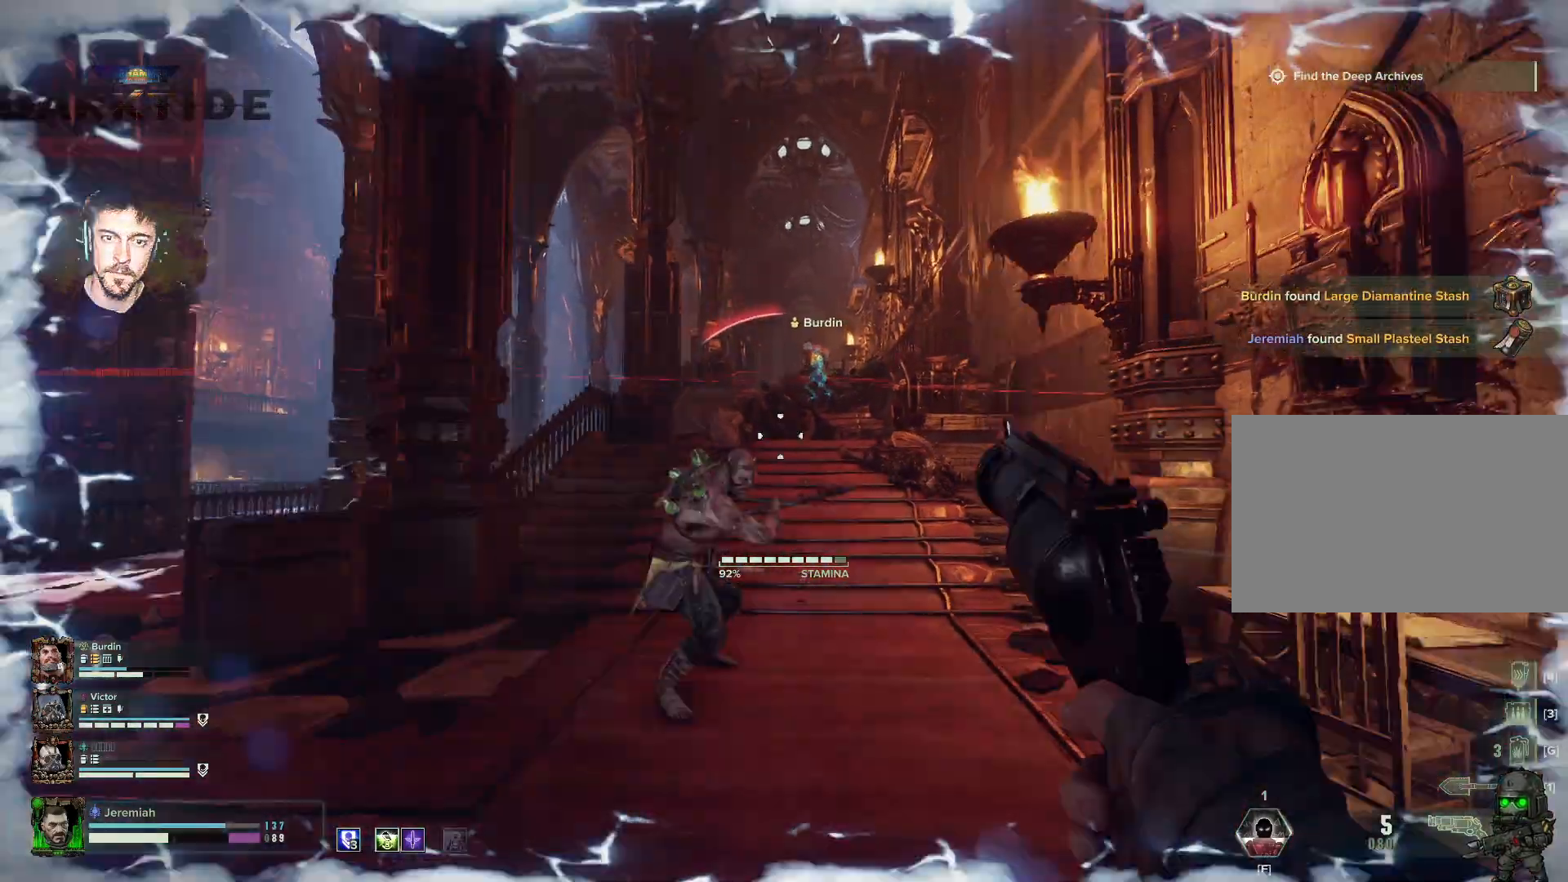
Gameplay with keyboard and mouse; each line is a JSON object with the keys and mouse buttons held at the frame after it. "events" lists presses ("down") and releases ("up") of "1", "2", "3", "4", "5", "a", "alt", "b", "c", "ctrl", "d", "e", "f", "g", "q", "r", "s", "shift", "space", "t", "tab", "tilde", "v", "w", "x", "z", "mouse_left", "mouse_wheel", "mouse_right", "mouse_mb4" and "mouse_mb5" between this image and that frame as [ms after this image, input, new state], when the widget could be followed in between. "mouse_left", "mouse_wheel", "mouse_right", "mouse_mb4", "mouse_mb5" = the "left", "wheel", "right", "mb4", "mb5" buttons of the "mouse" list. No other keys are recorded. "wheel" means that the mouse wheel is clicked or scrolled. Mouse movement is not recorded.
{"keys": ["s"], "mouse": ["right"], "events": [[67, "space", "up"], [233, "space", "down"], [333, "mouse_left", "down"], [433, "mouse_left", "up"], [433, "space", "up"]]}
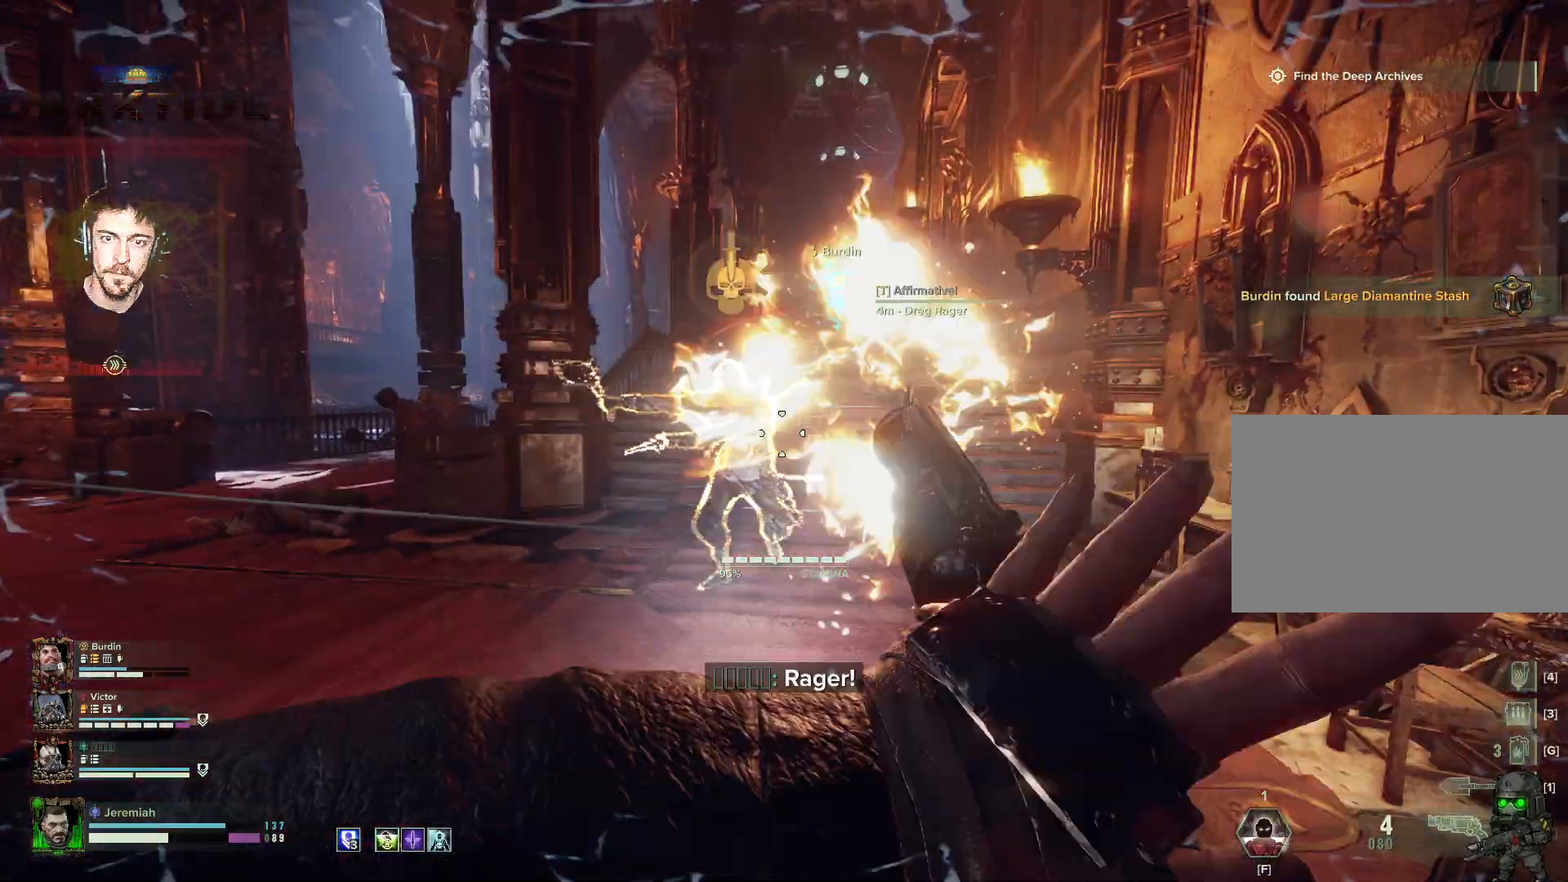
{"keys": ["s"], "mouse": ["right"], "events": [[17, "mouse_left", "down"], [67, "space", "down"], [100, "mouse_left", "up"], [150, "mouse_left", "down"], [150, "space", "up"], [200, "mouse_left", "up"], [250, "mouse_left", "down"], [267, "space", "down"], [350, "mouse_left", "up"], [367, "mouse_left", "down"], [367, "space", "up"], [450, "mouse_left", "up"]]}
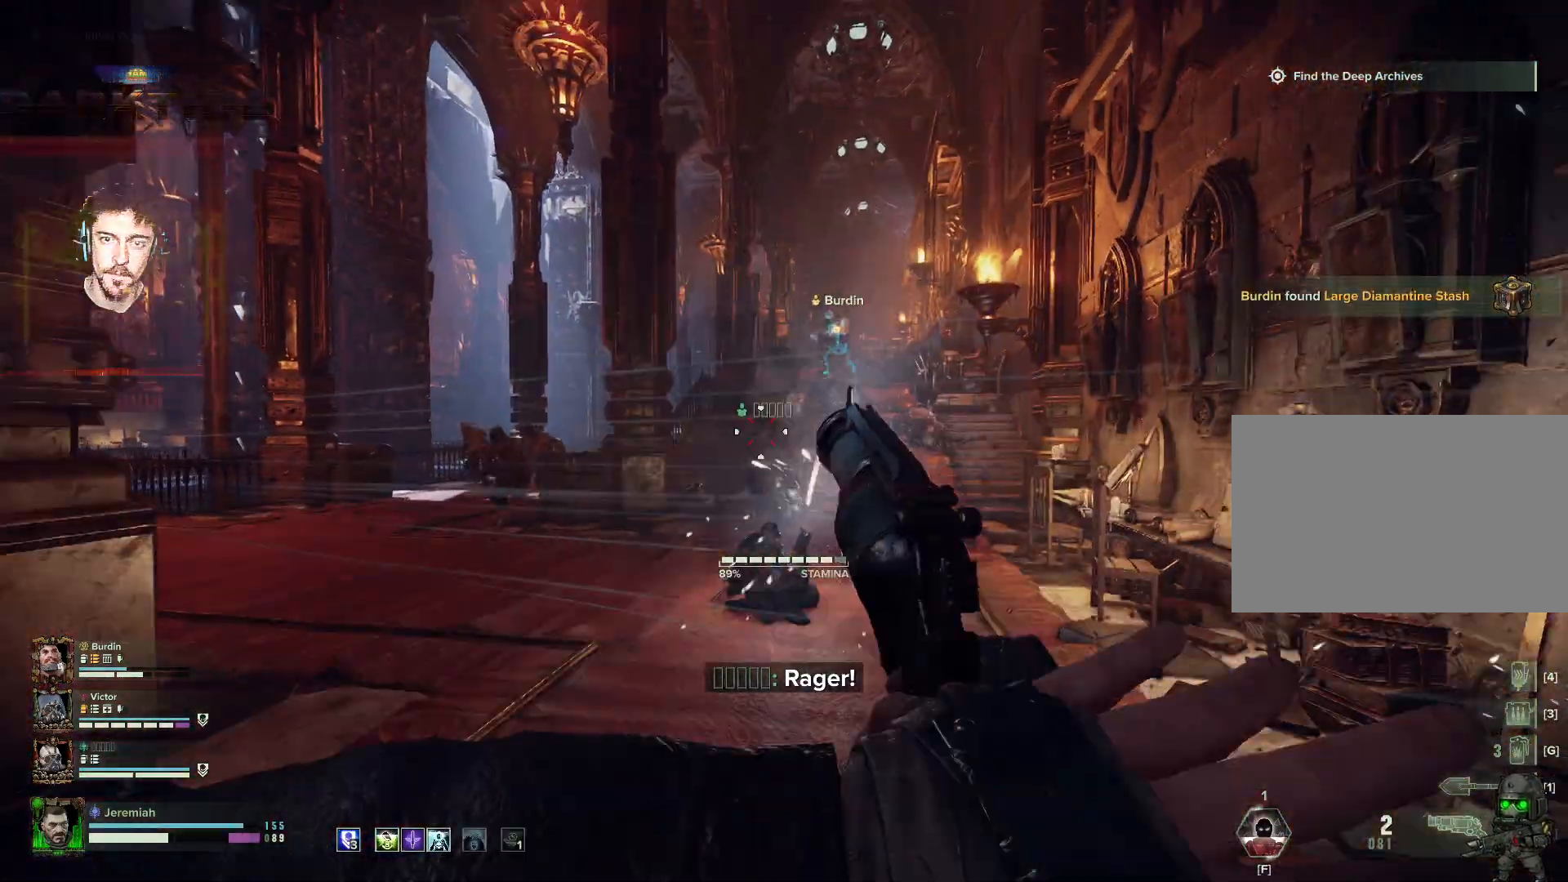
{"keys": ["s"], "mouse": [], "events": [[50, "mouse_left", "down"], [133, "mouse_left", "up"], [417, "mouse_right", "up"]]}
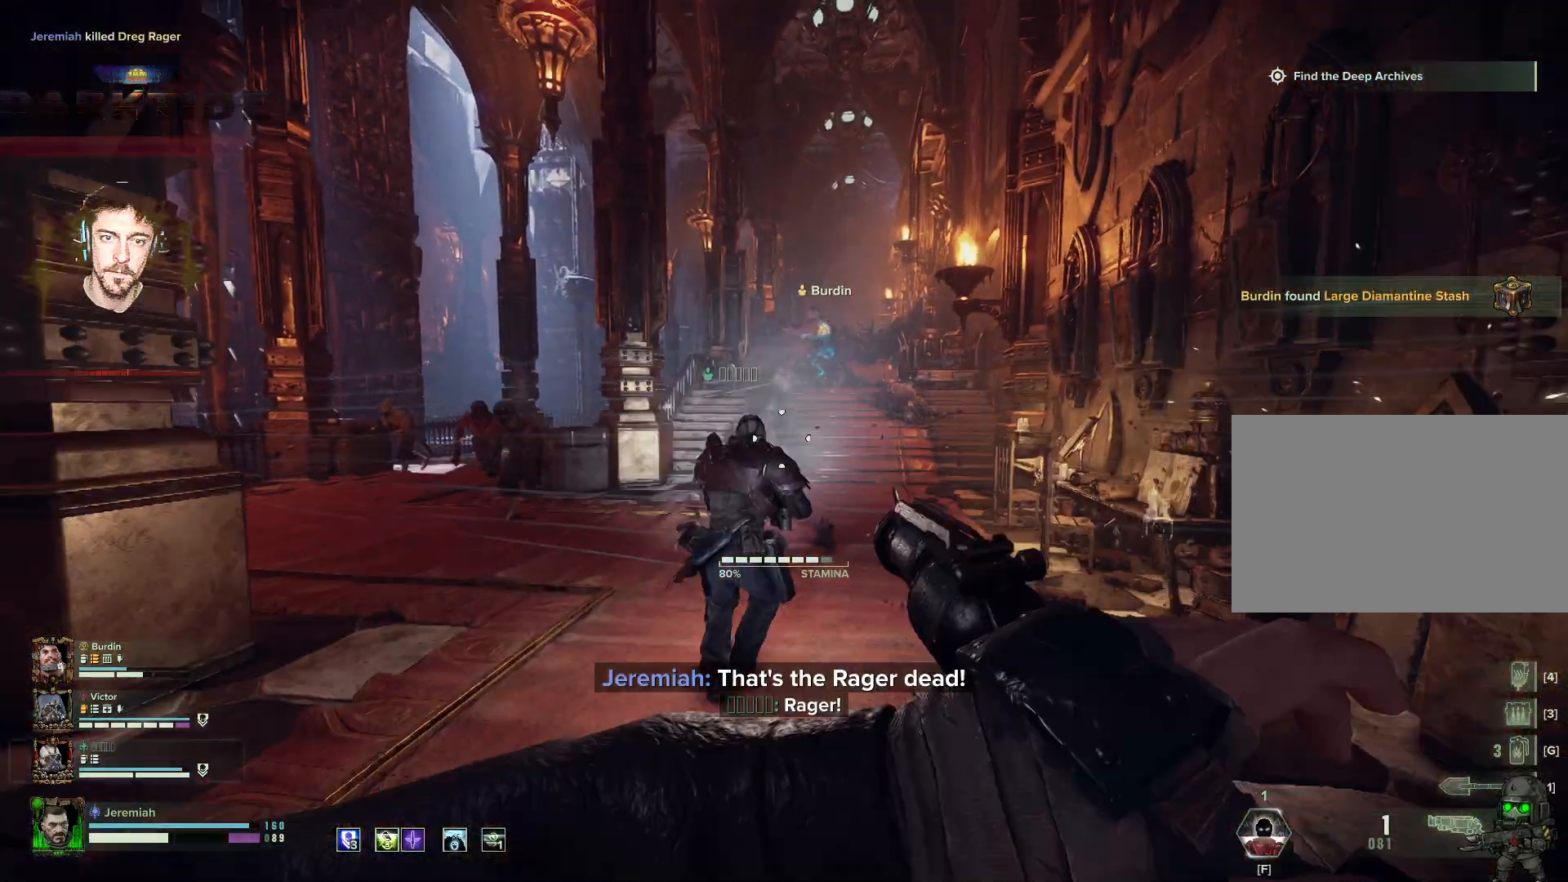
{"keys": ["a", "s", "space"], "mouse": [], "events": [[67, "r", "down"], [167, "r", "up"], [267, "r", "down"], [333, "a", "down"], [333, "r", "up"], [417, "space", "down"]]}
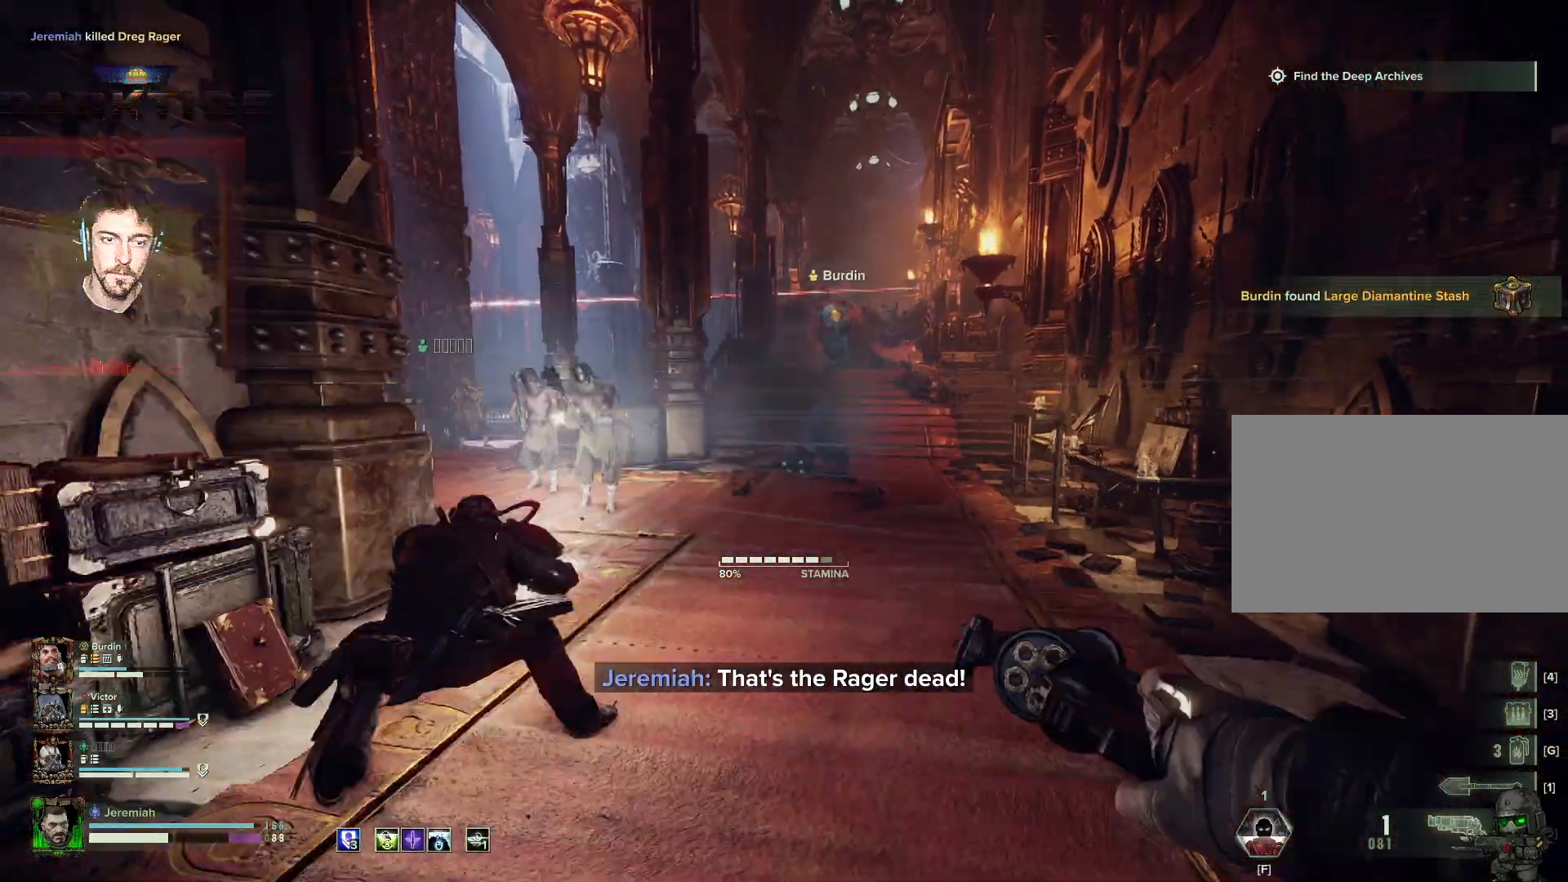
{"keys": ["a"], "mouse": [], "events": [[117, "space", "up"], [433, "s", "up"]]}
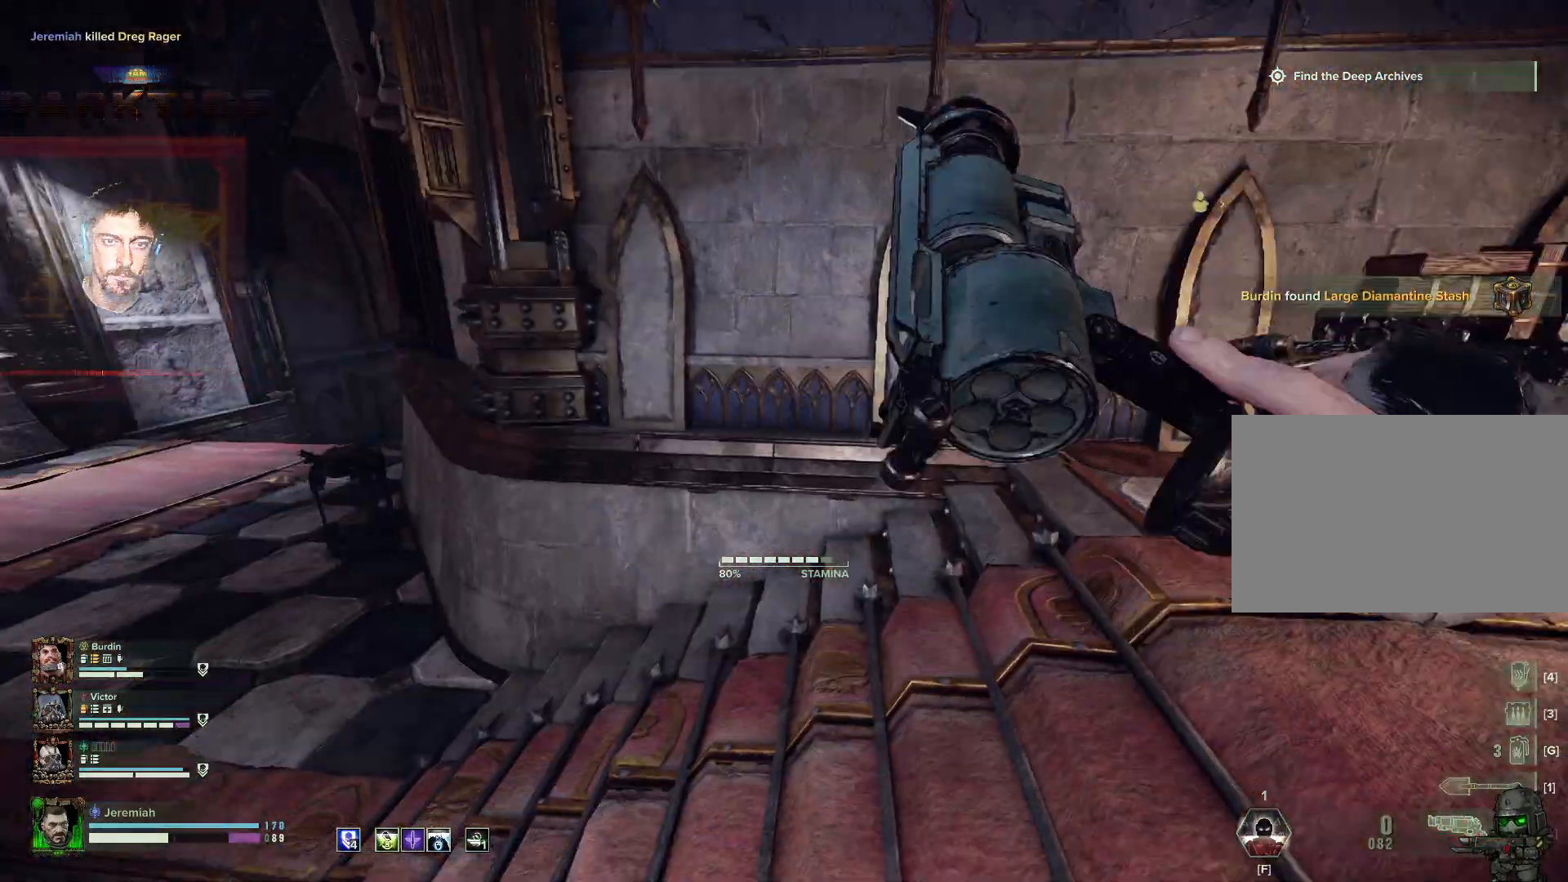
{"keys": ["a", "w"], "mouse": [], "events": [[183, "w", "down"]]}
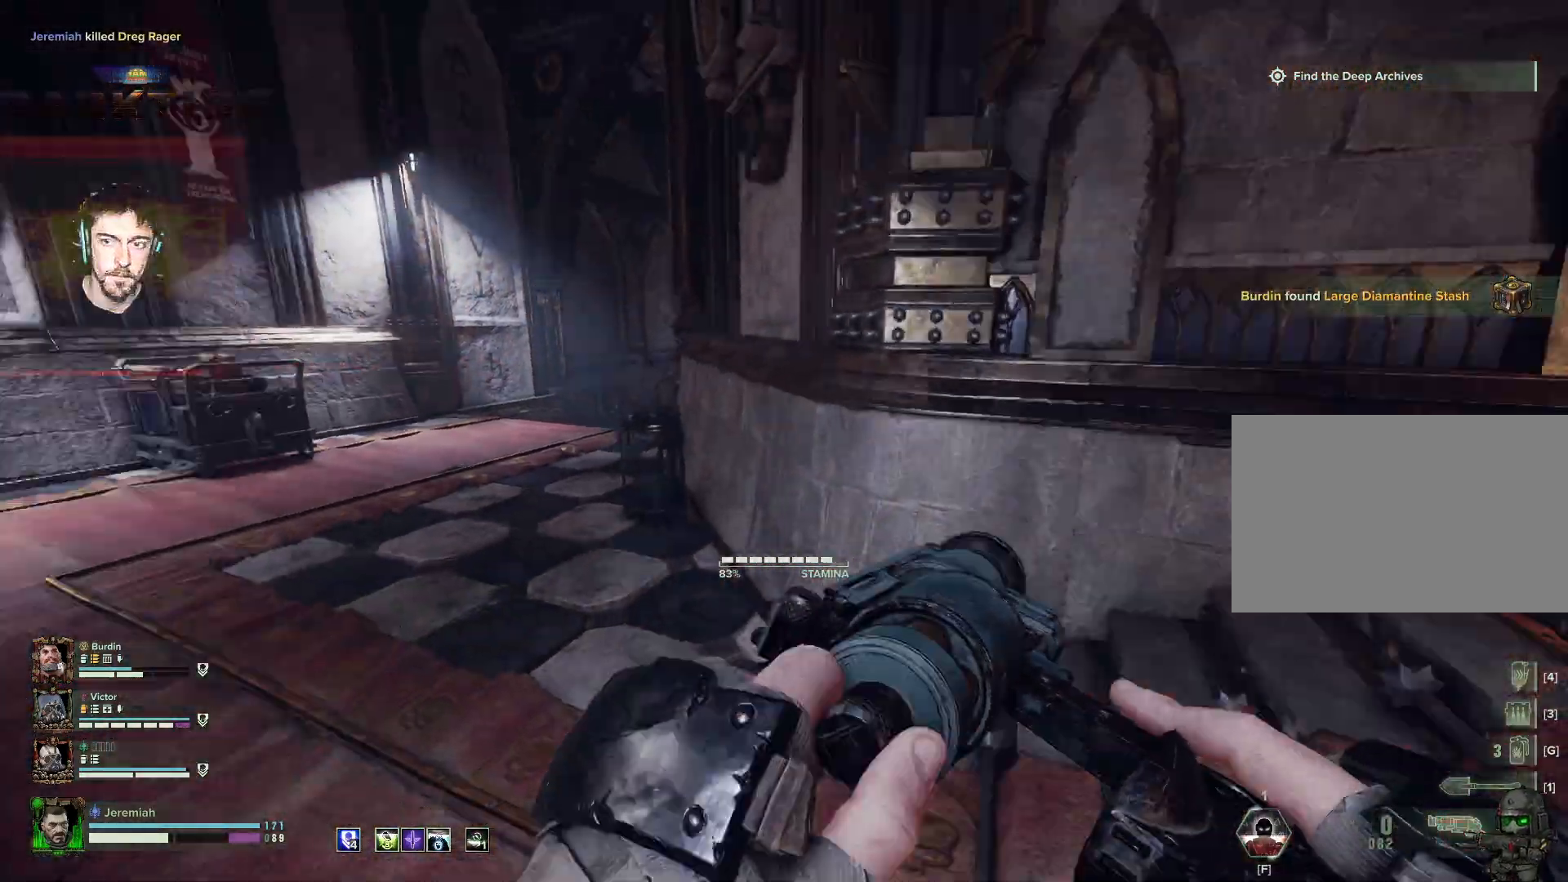
{"keys": ["a"], "mouse": [], "events": [[333, "w", "up"]]}
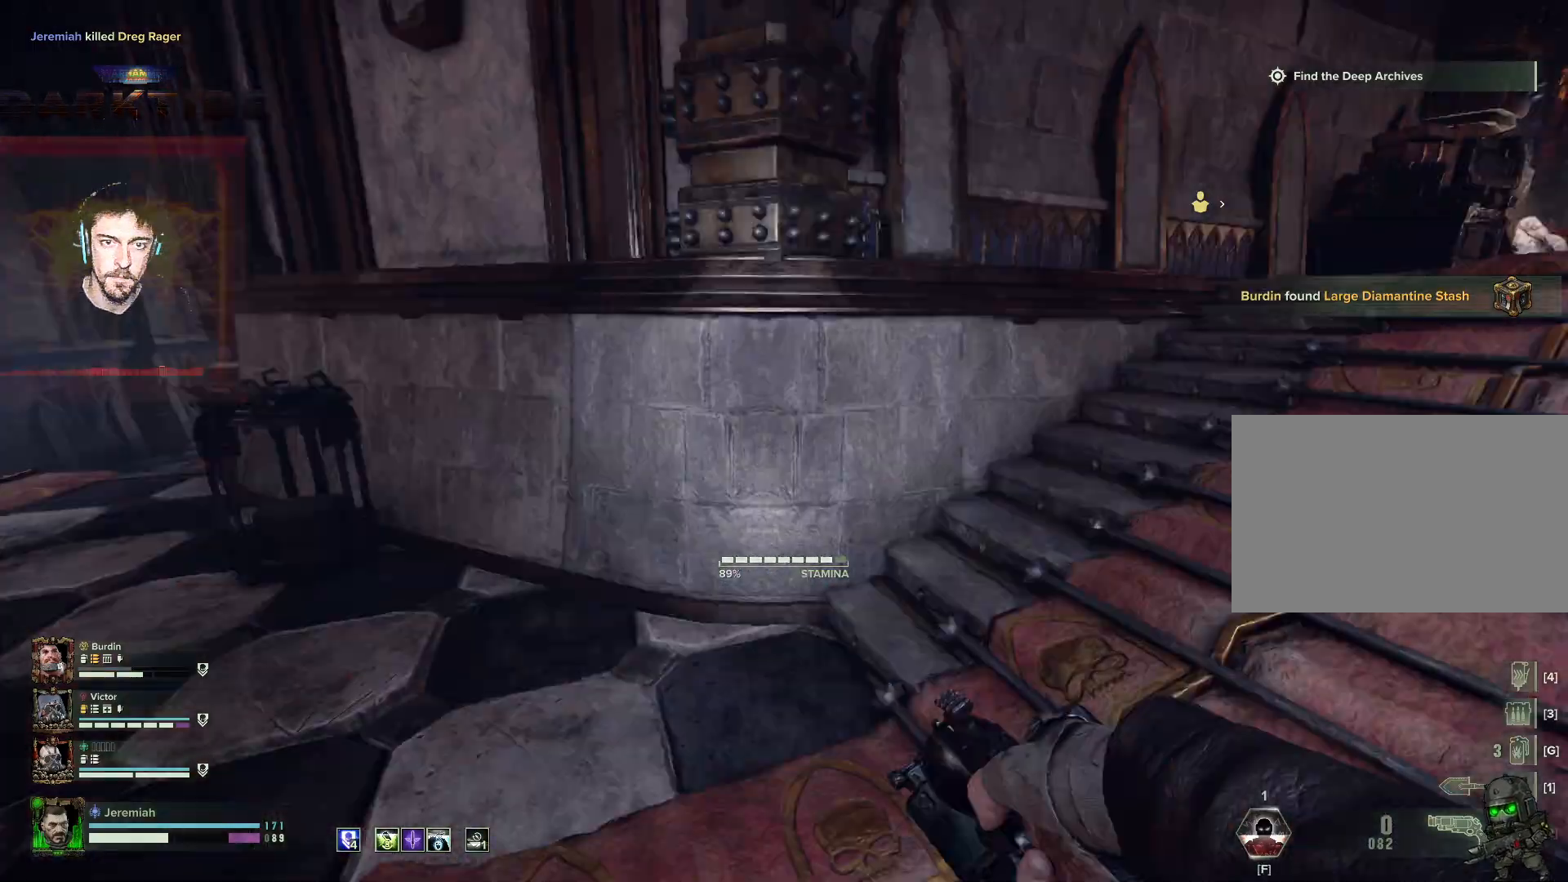
{"keys": ["d"], "mouse": [], "events": [[67, "s", "down"], [217, "d", "down"], [267, "a", "up"], [483, "s", "up"]]}
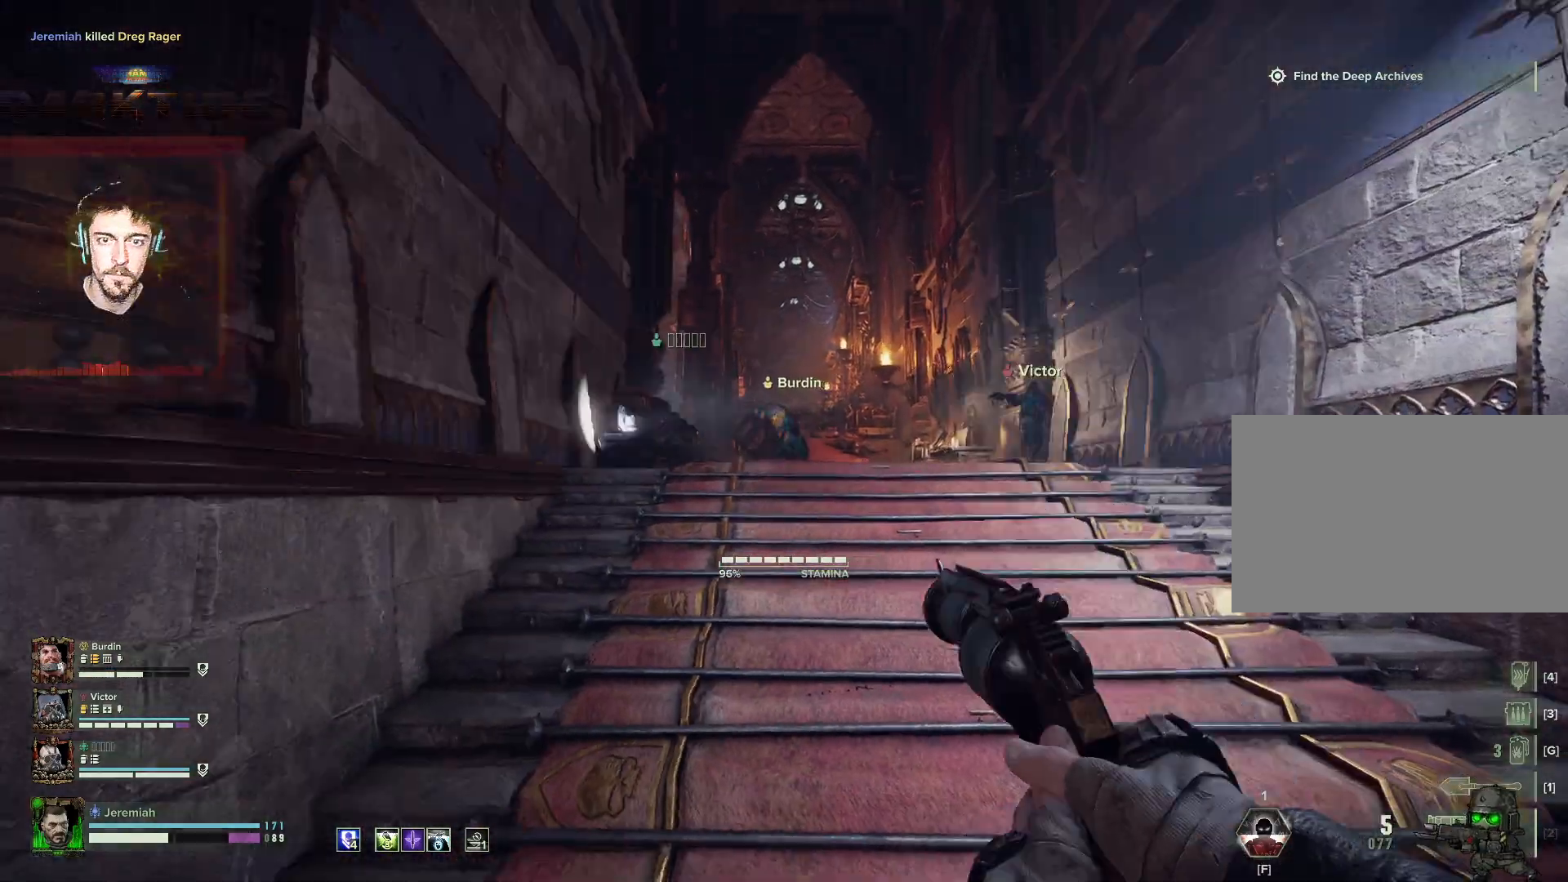
{"keys": ["d", "w"], "mouse": ["right"], "events": [[133, "w", "down"], [383, "mouse_right", "down"]]}
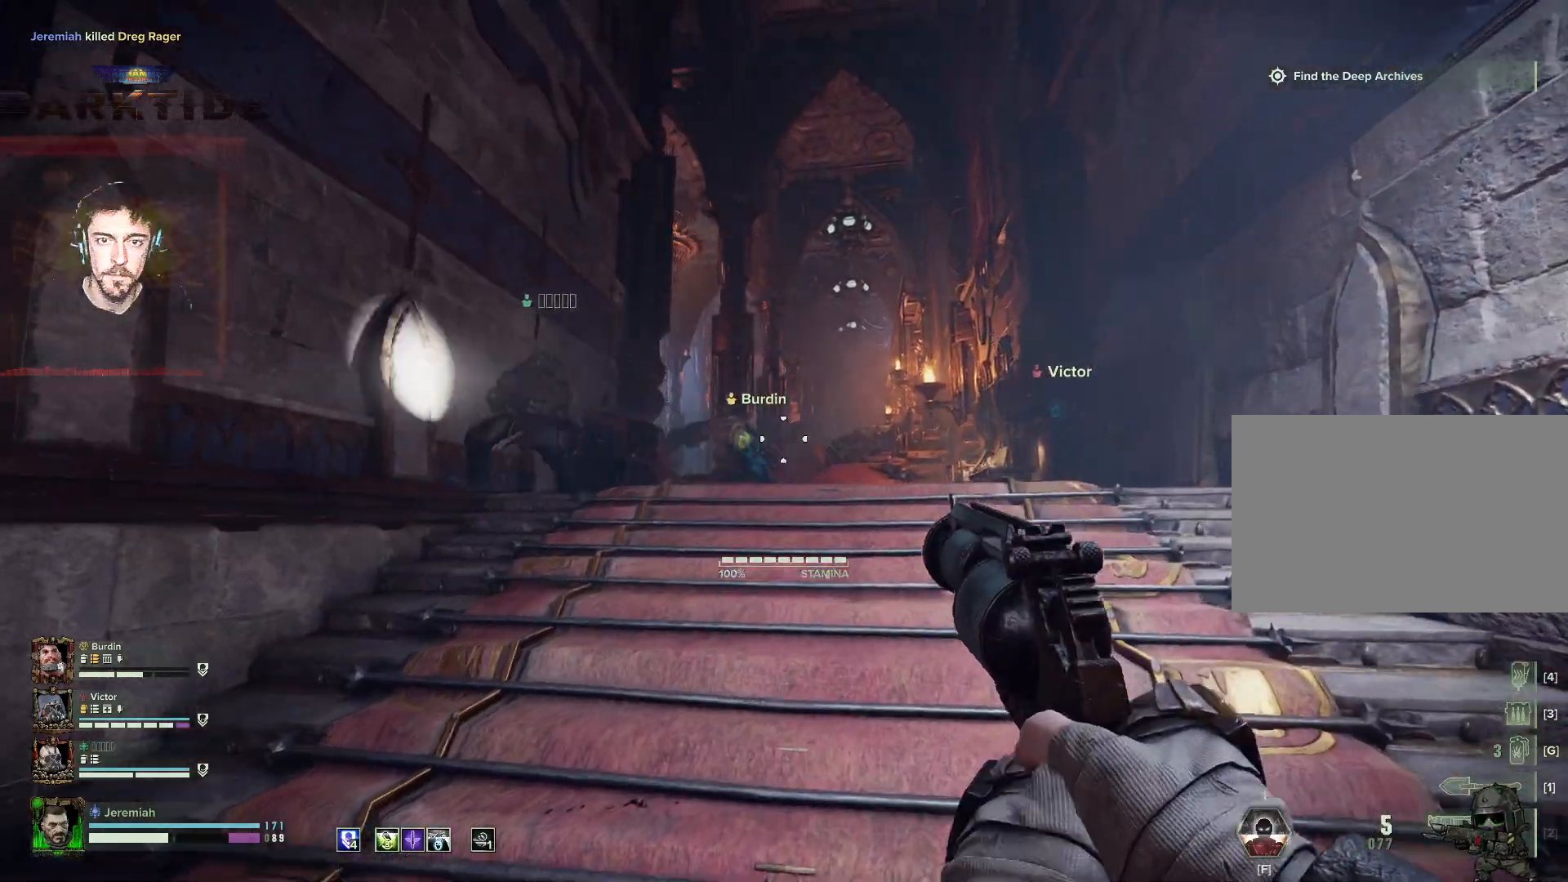
{"keys": ["d", "w"], "mouse": [], "events": [[367, "mouse_right", "up"]]}
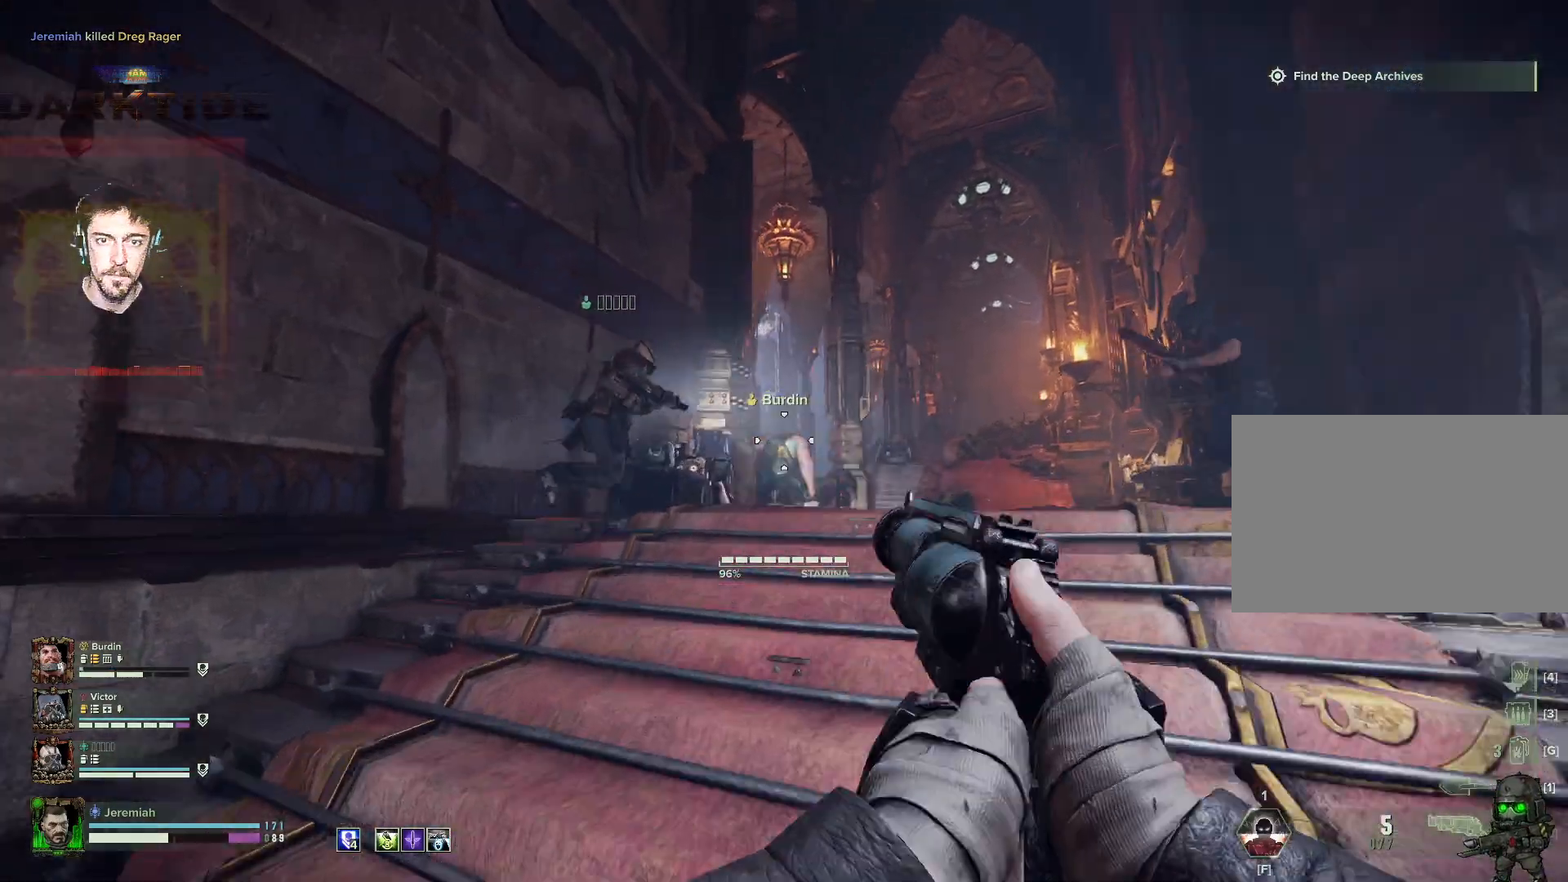
{"keys": ["d", "w"], "mouse": [], "events": [[183, "space", "down"], [383, "space", "up"]]}
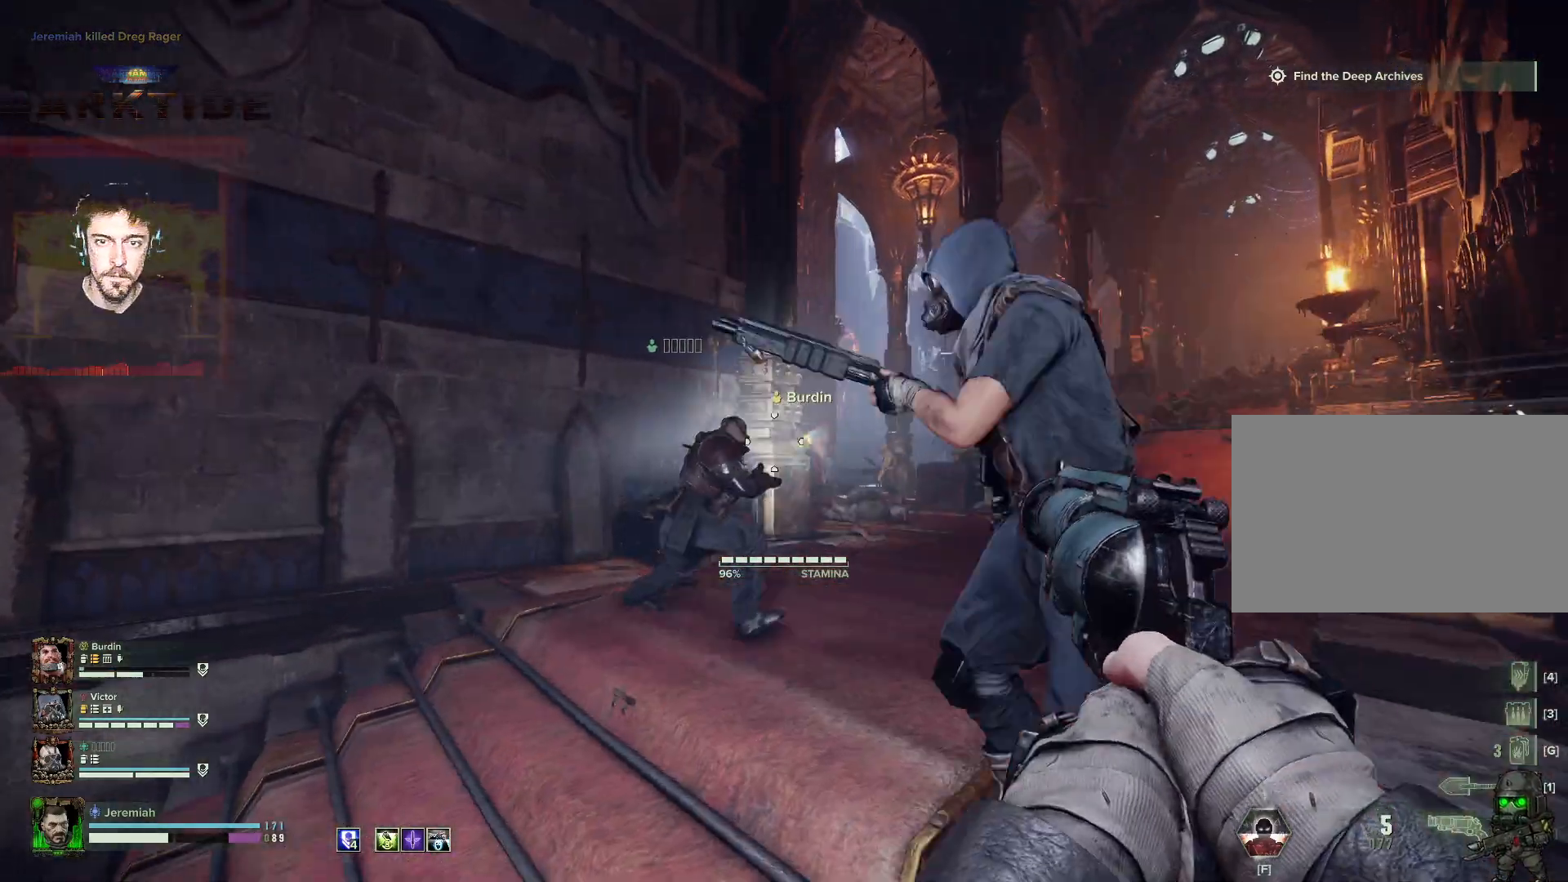
{"keys": ["d", "w"], "mouse": ["right"], "events": [[383, "mouse_right", "down"]]}
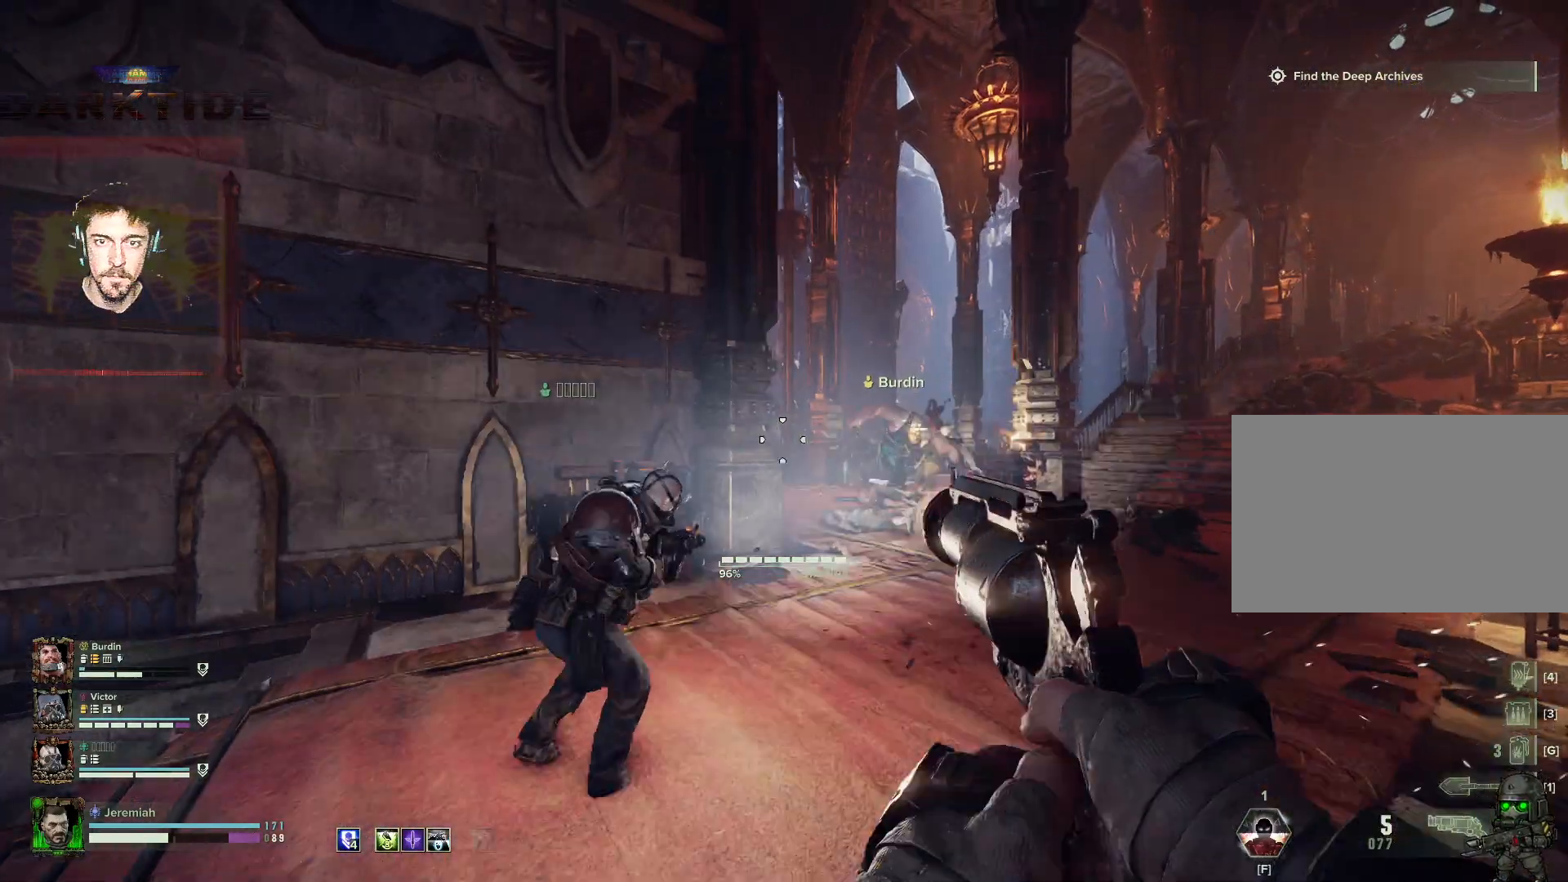
{"keys": ["d", "w"], "mouse": ["right"], "events": []}
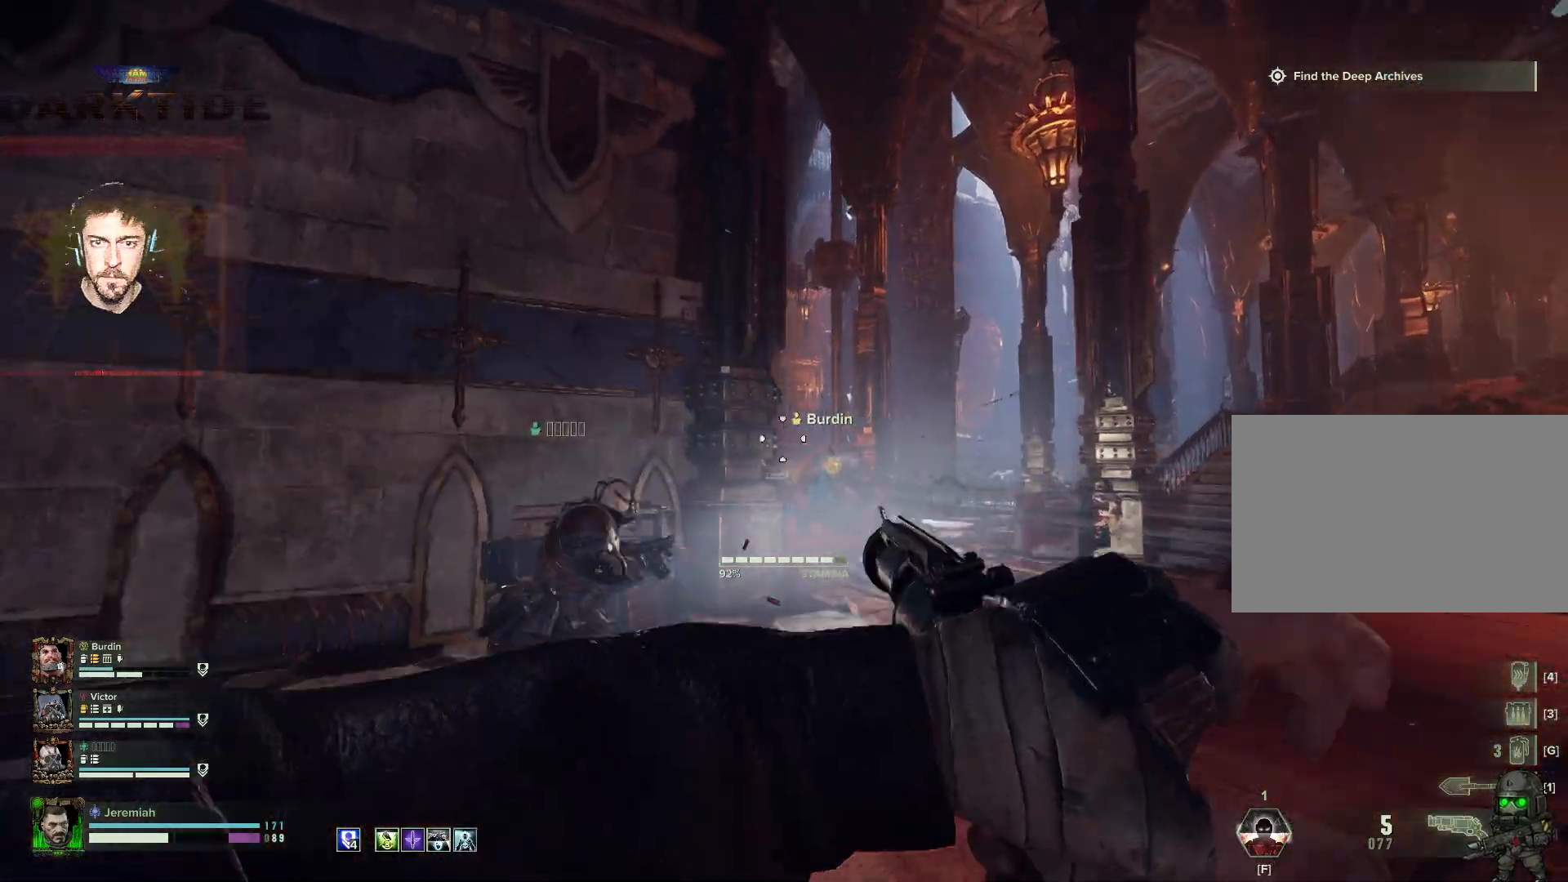
{"keys": ["d", "w"], "mouse": ["right"], "events": []}
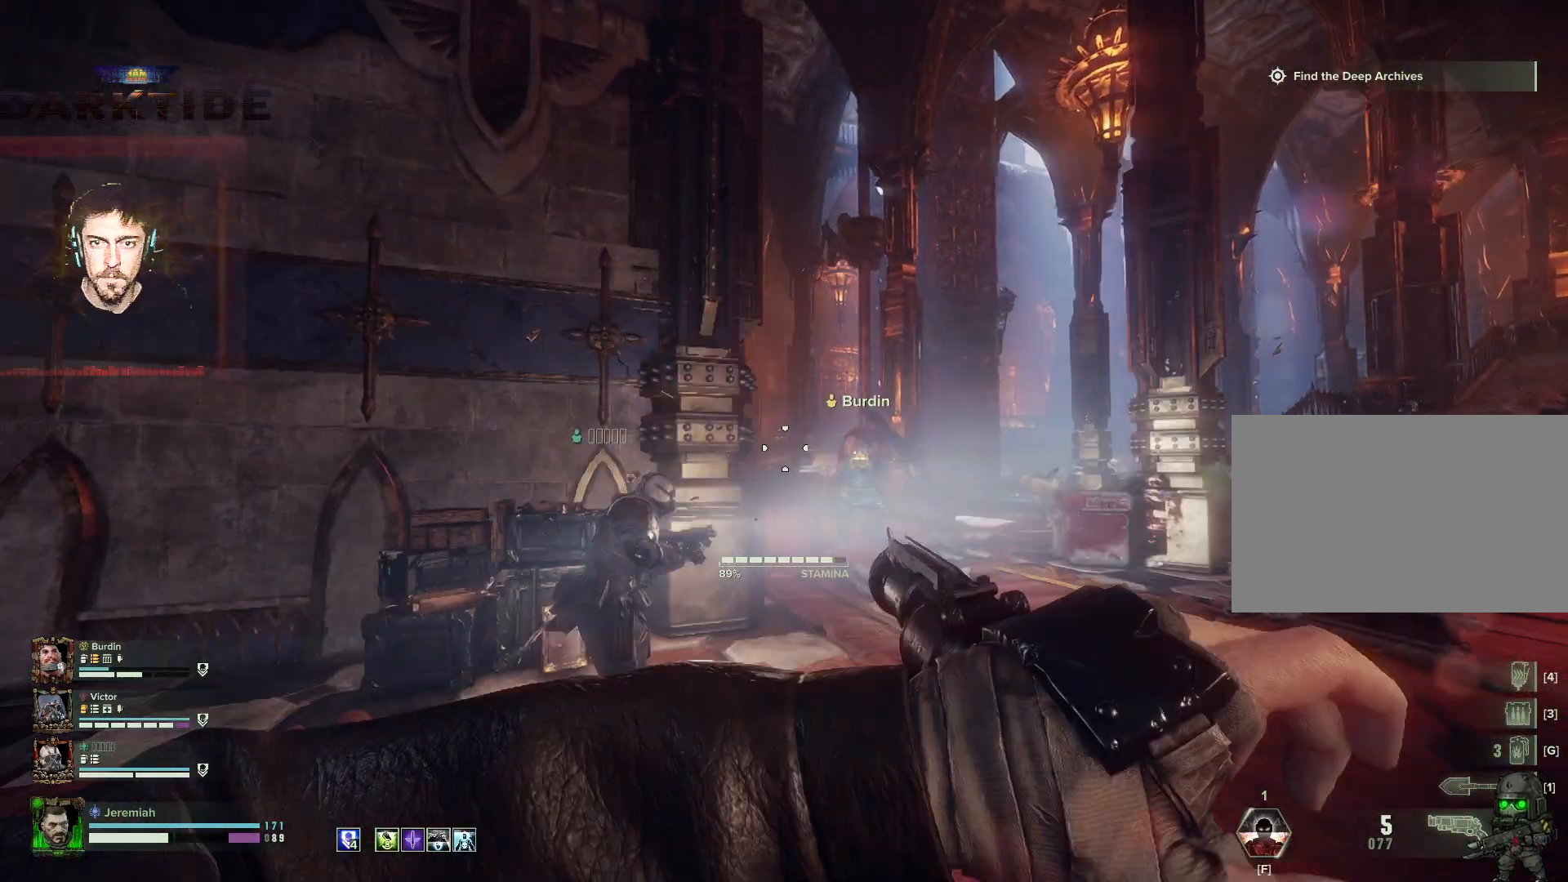
{"keys": ["d", "w"], "mouse": ["right"], "events": []}
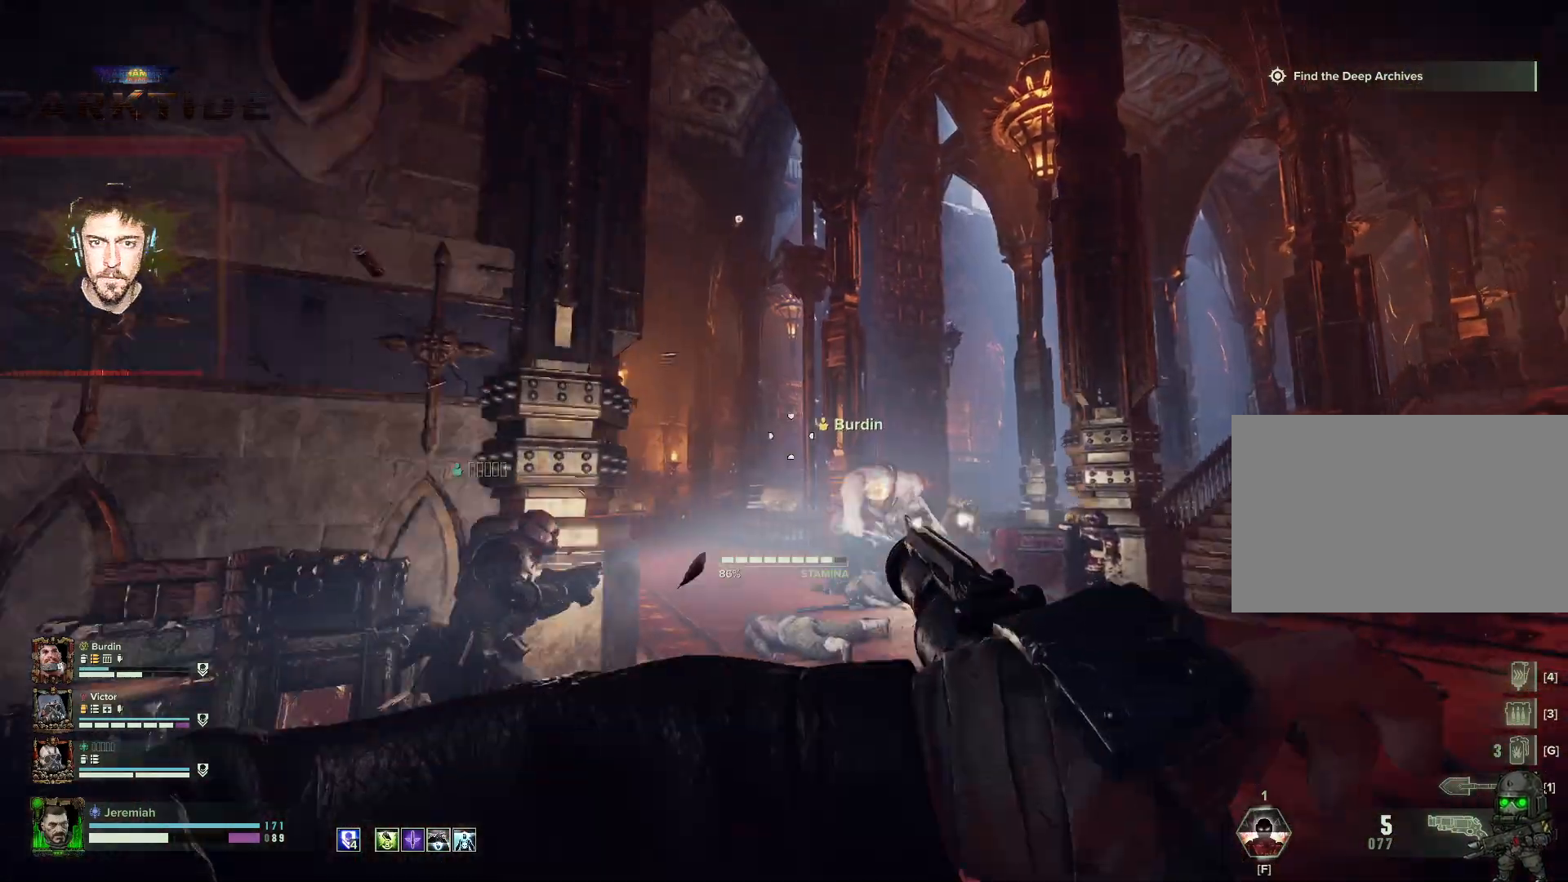
{"keys": ["w"], "mouse": ["right"], "events": [[83, "d", "up"], [250, "t", "down"], [283, "t", "up"], [383, "t", "down"], [433, "t", "up"]]}
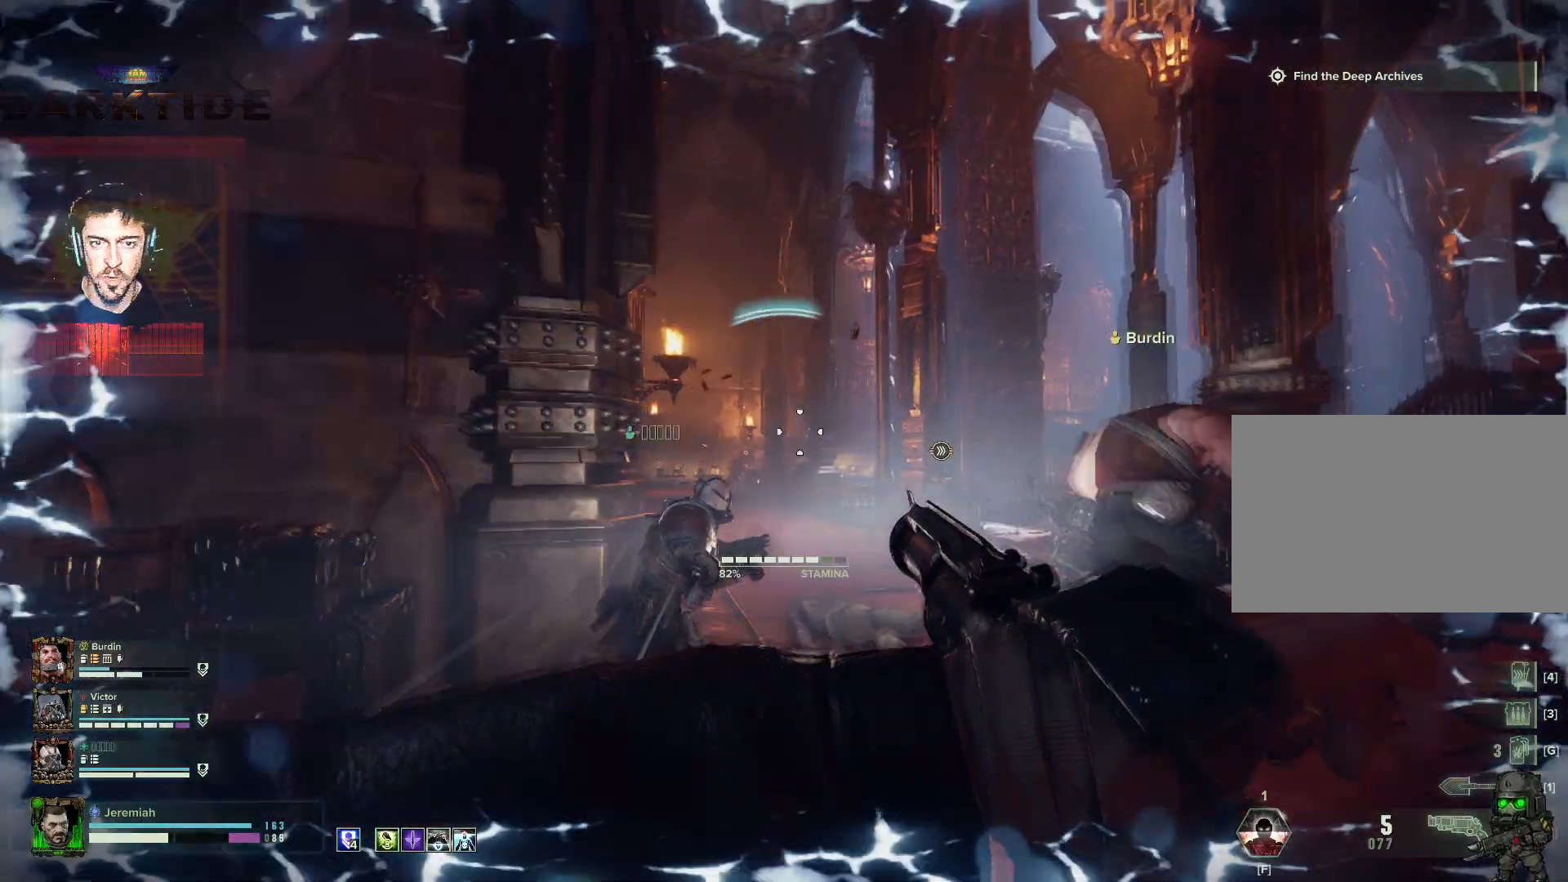
{"keys": ["w"], "mouse": ["right"], "events": [[17, "t", "down"], [83, "t", "up"], [183, "t", "down"], [250, "t", "up"]]}
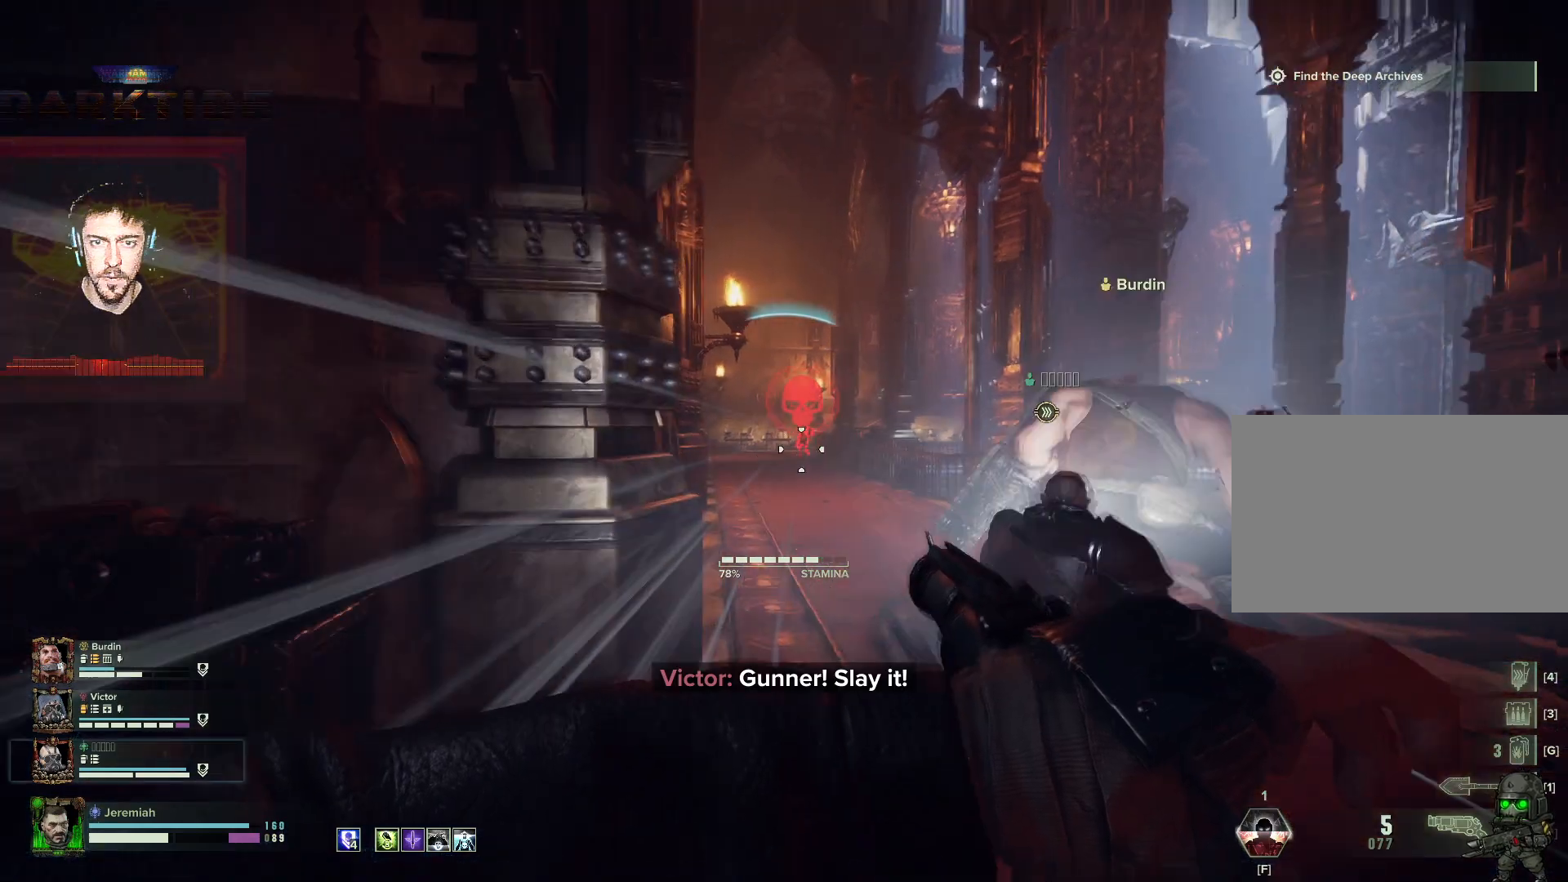
{"keys": ["w"], "mouse": ["right"], "events": [[33, "d", "down"], [33, "mouse_left", "down"], [167, "mouse_left", "up"], [367, "d", "up"]]}
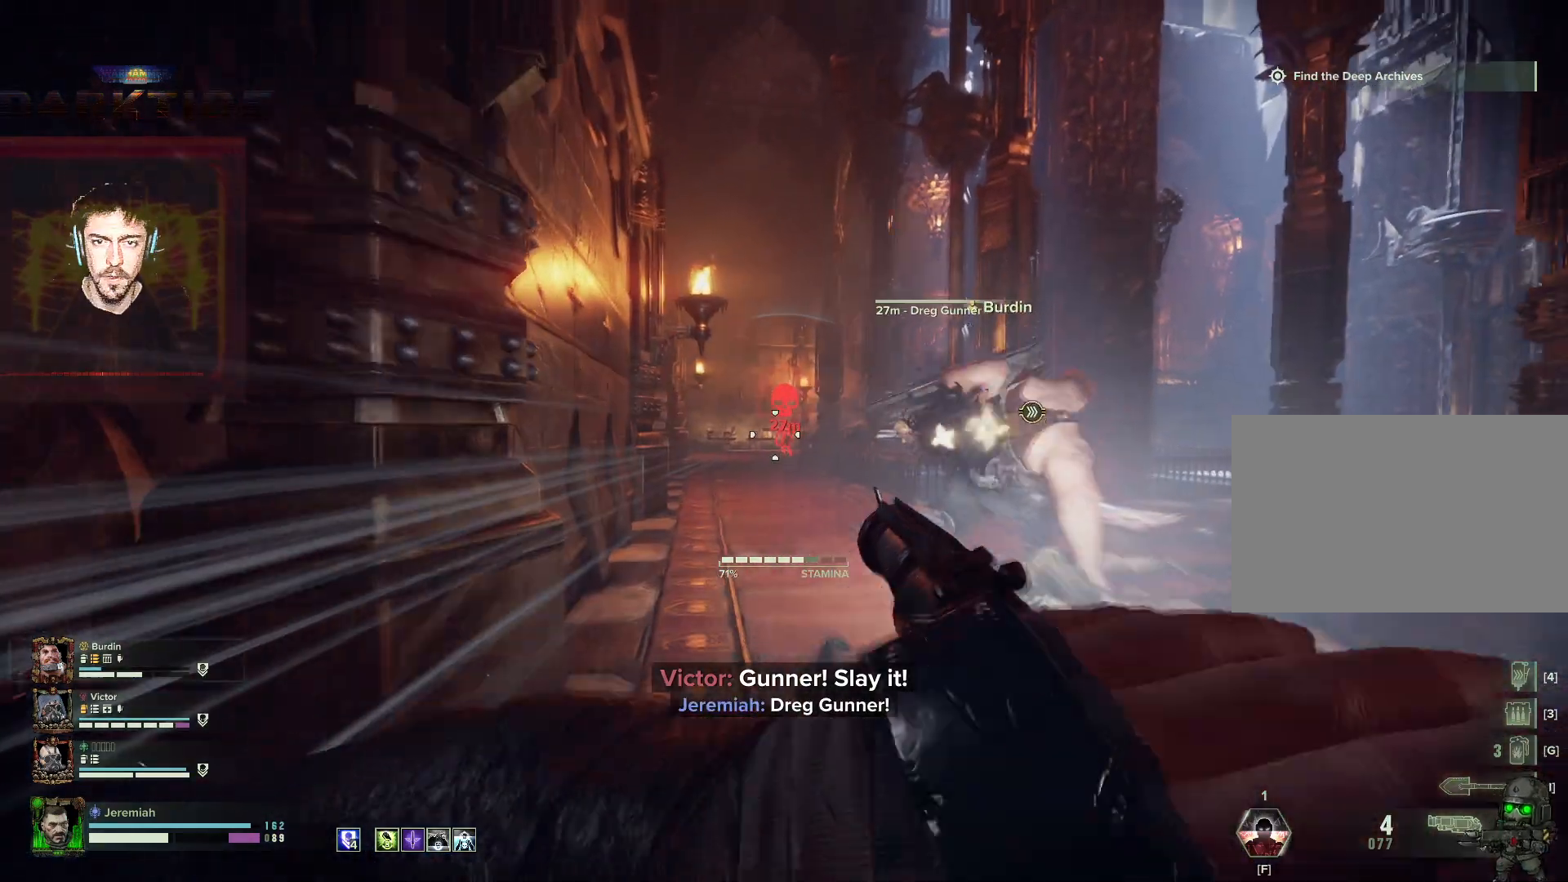
{"keys": ["s"], "mouse": ["right"], "events": [[333, "d", "down"], [333, "mouse_left", "down"], [367, "w", "up"], [483, "d", "up"], [483, "mouse_left", "up"], [483, "s", "down"]]}
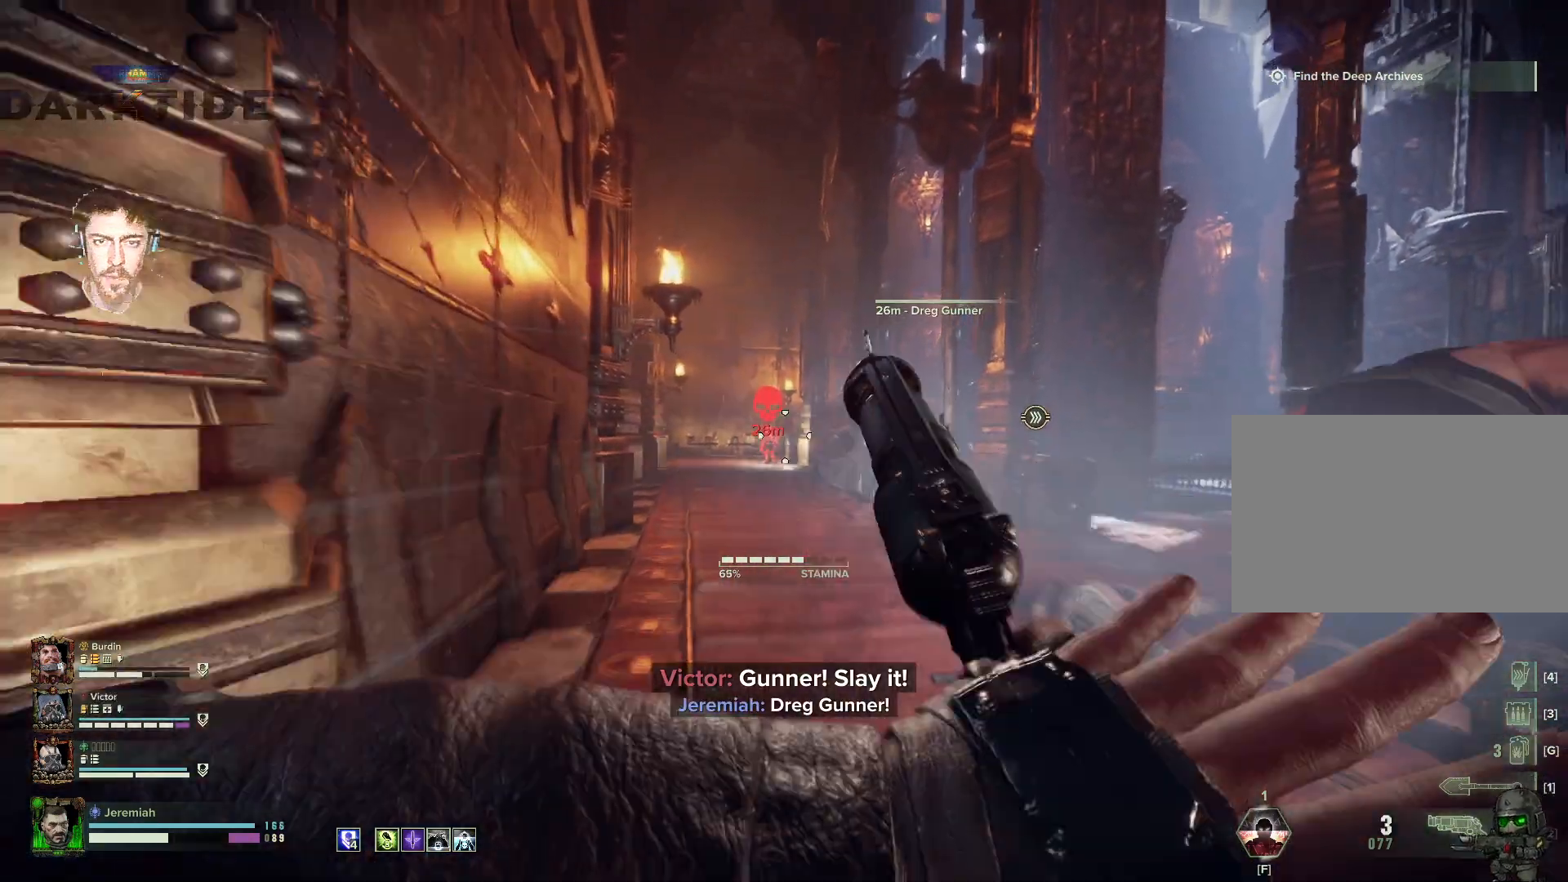
{"keys": ["s"], "mouse": ["left", "right"], "events": [[433, "mouse_left", "down"]]}
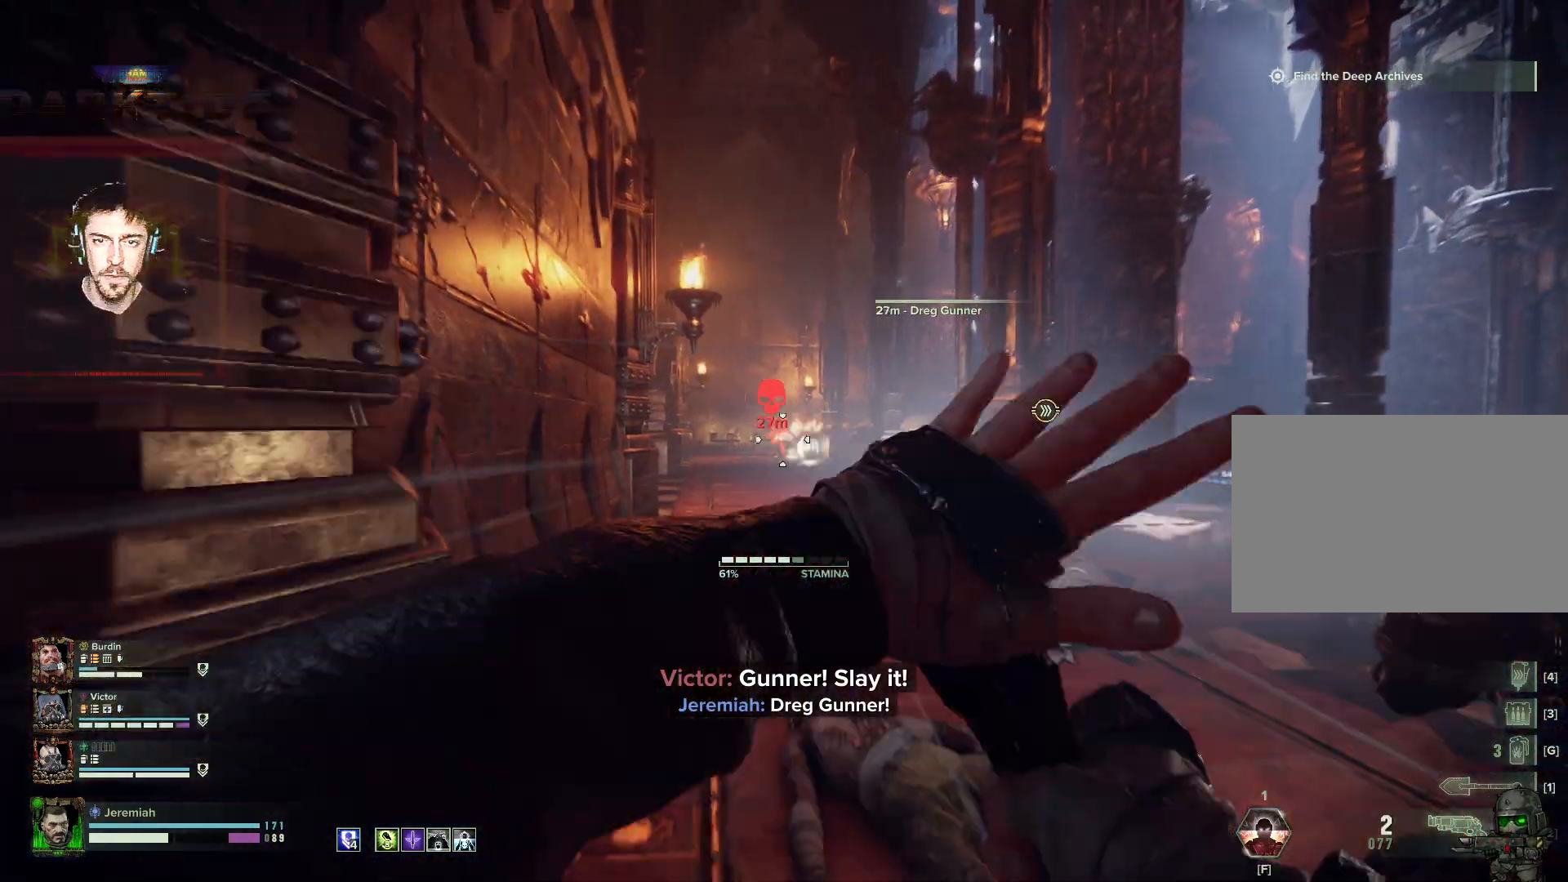
{"keys": ["s"], "mouse": ["right"], "events": [[33, "mouse_left", "up"]]}
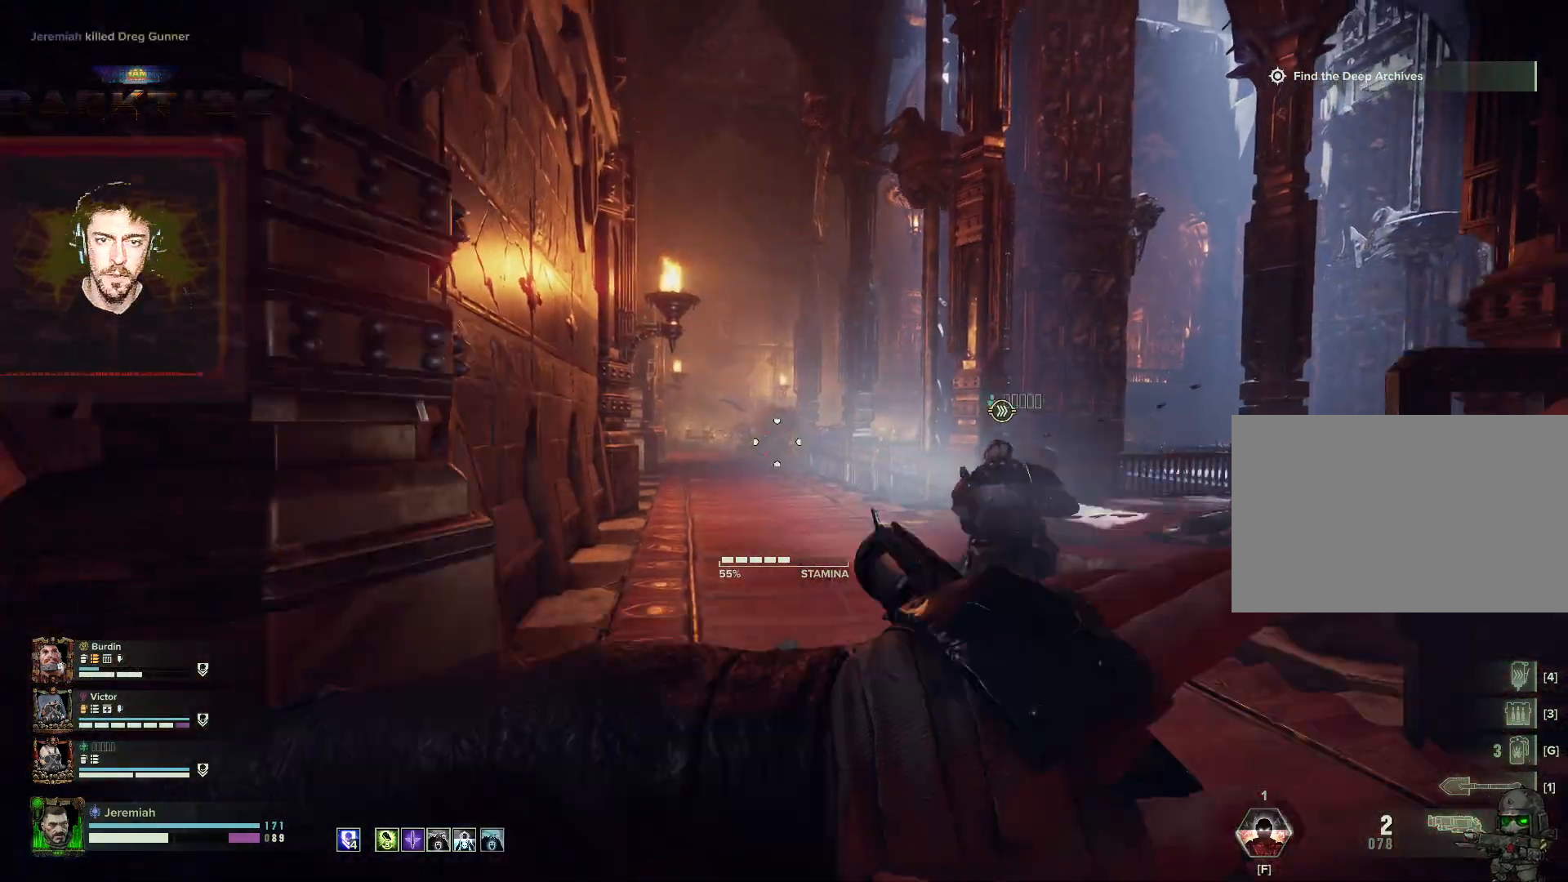
{"keys": ["d", "s", "space"], "mouse": [], "events": [[83, "d", "down"], [150, "mouse_right", "up"], [183, "d", "up"], [283, "r", "down"], [333, "r", "up"], [483, "d", "down"], [483, "space", "down"]]}
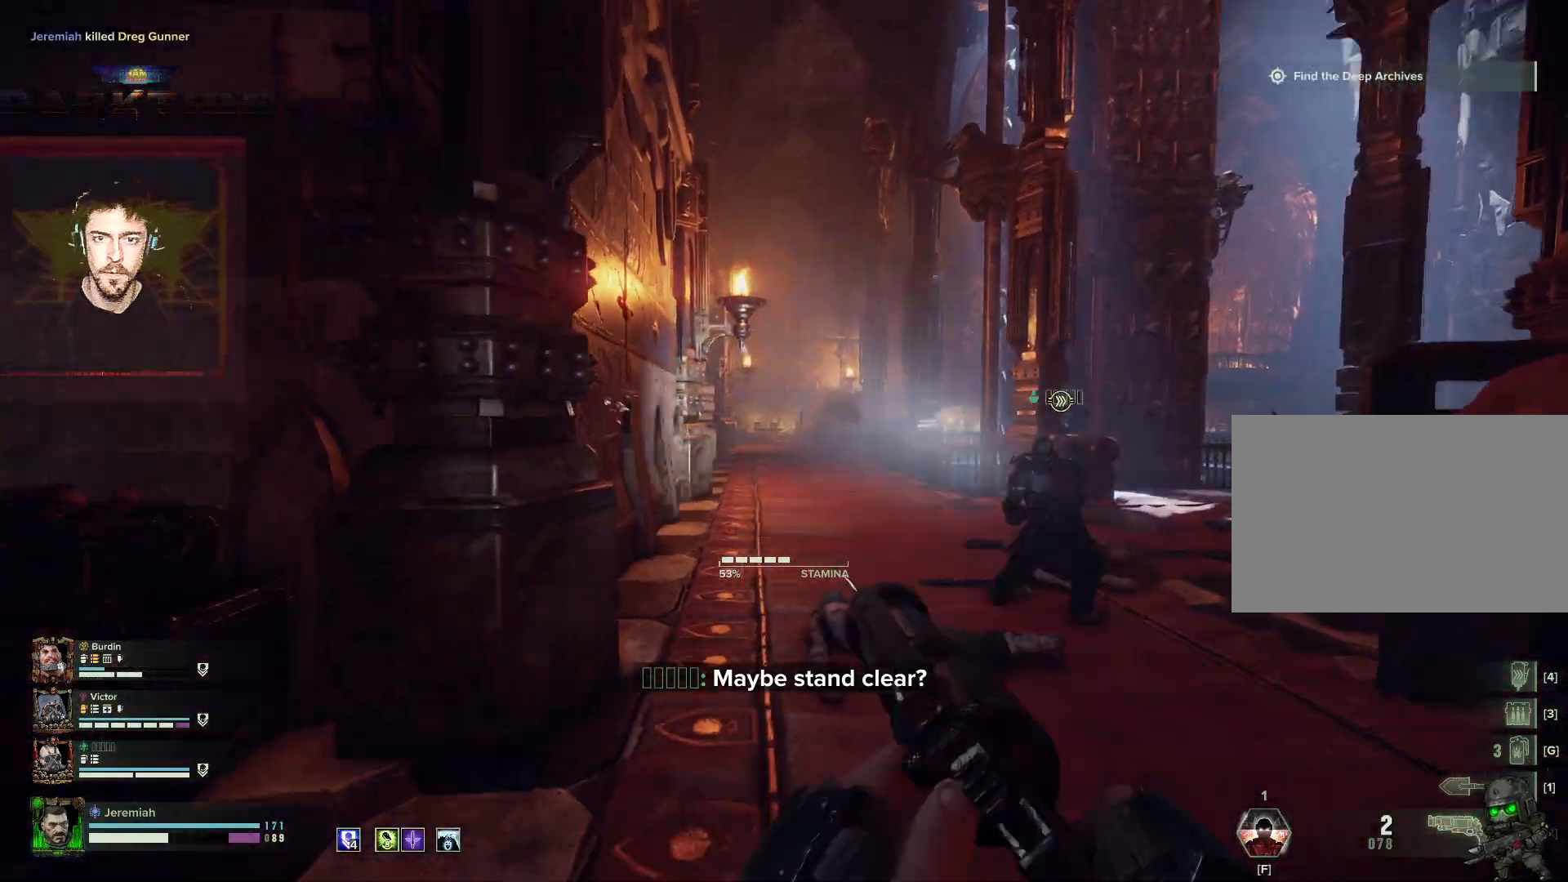
{"keys": ["d"], "mouse": [], "events": [[83, "s", "up"], [250, "space", "up"]]}
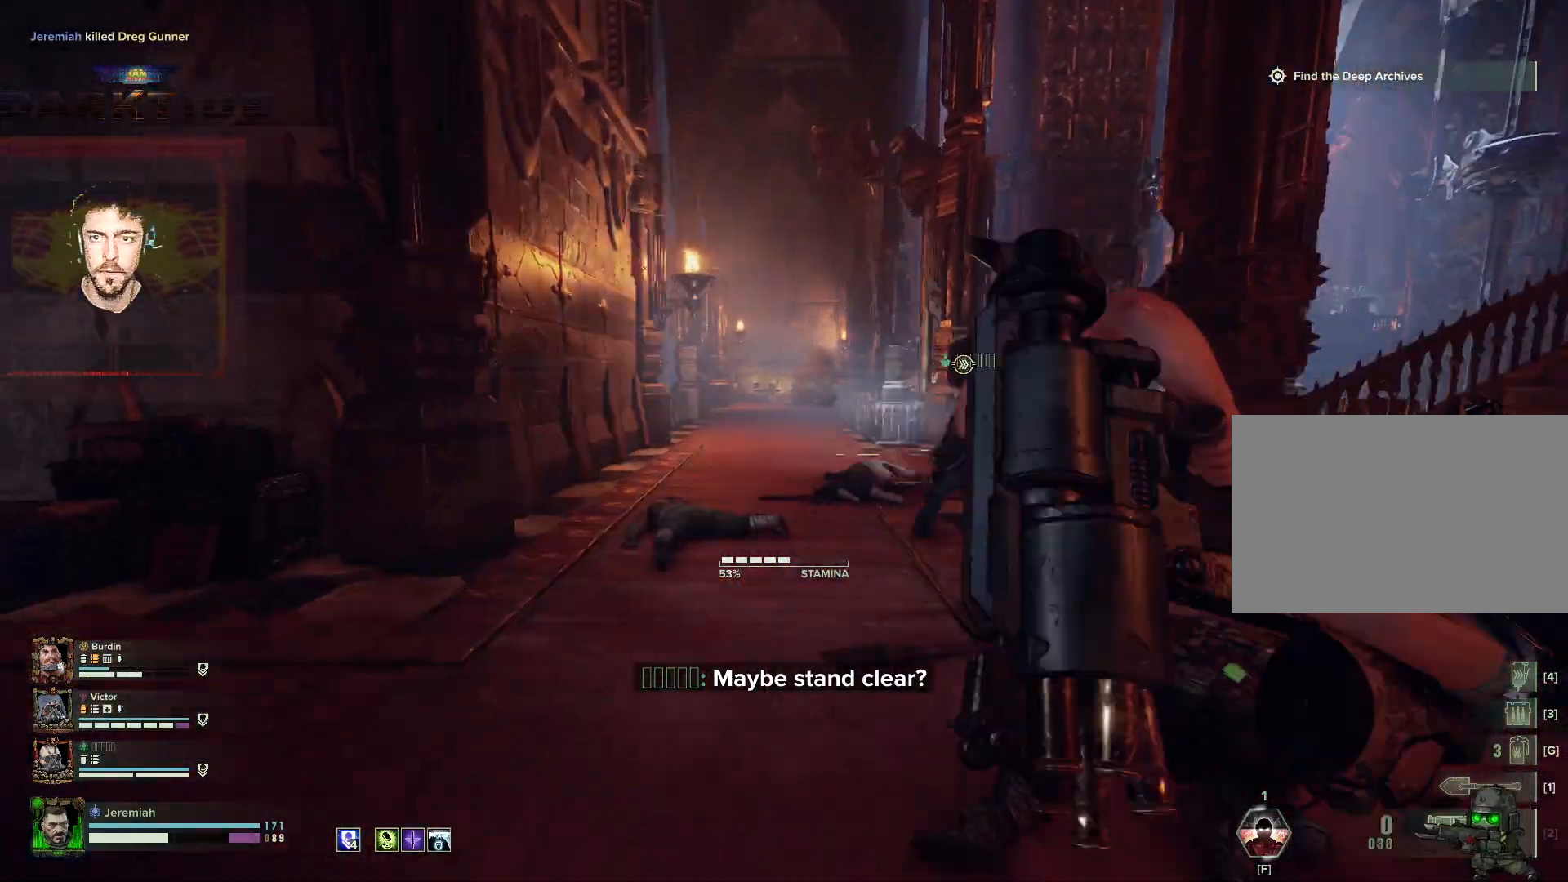
{"keys": ["d", "w"], "mouse": [], "events": [[33, "w", "down"]]}
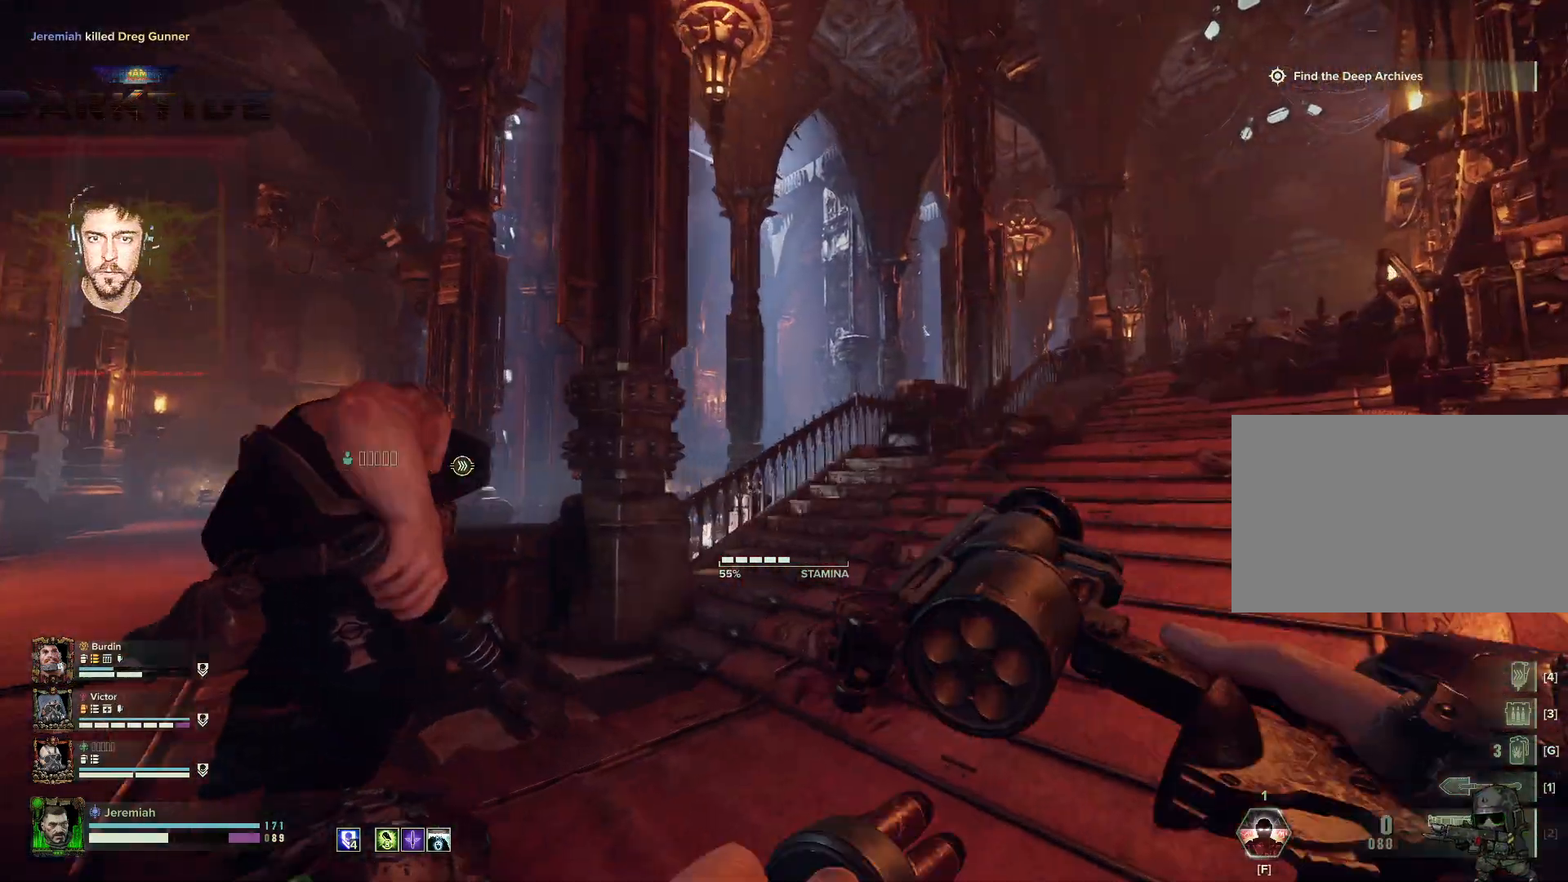
{"keys": ["d", "w"], "mouse": [], "events": []}
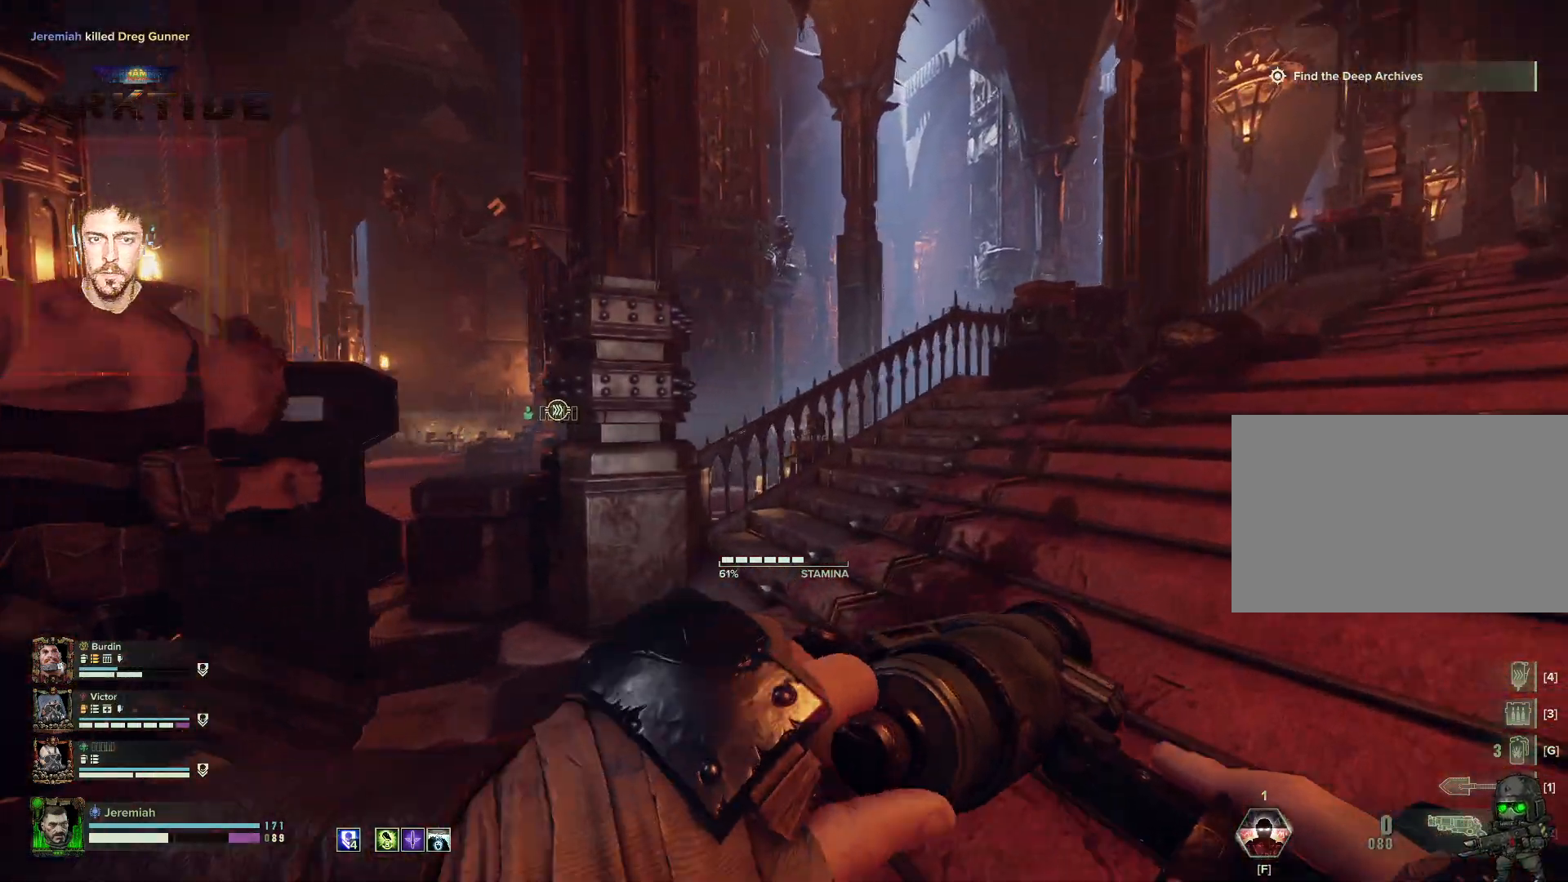
{"keys": ["a", "w"], "mouse": [], "events": [[183, "a", "down"], [183, "d", "up"]]}
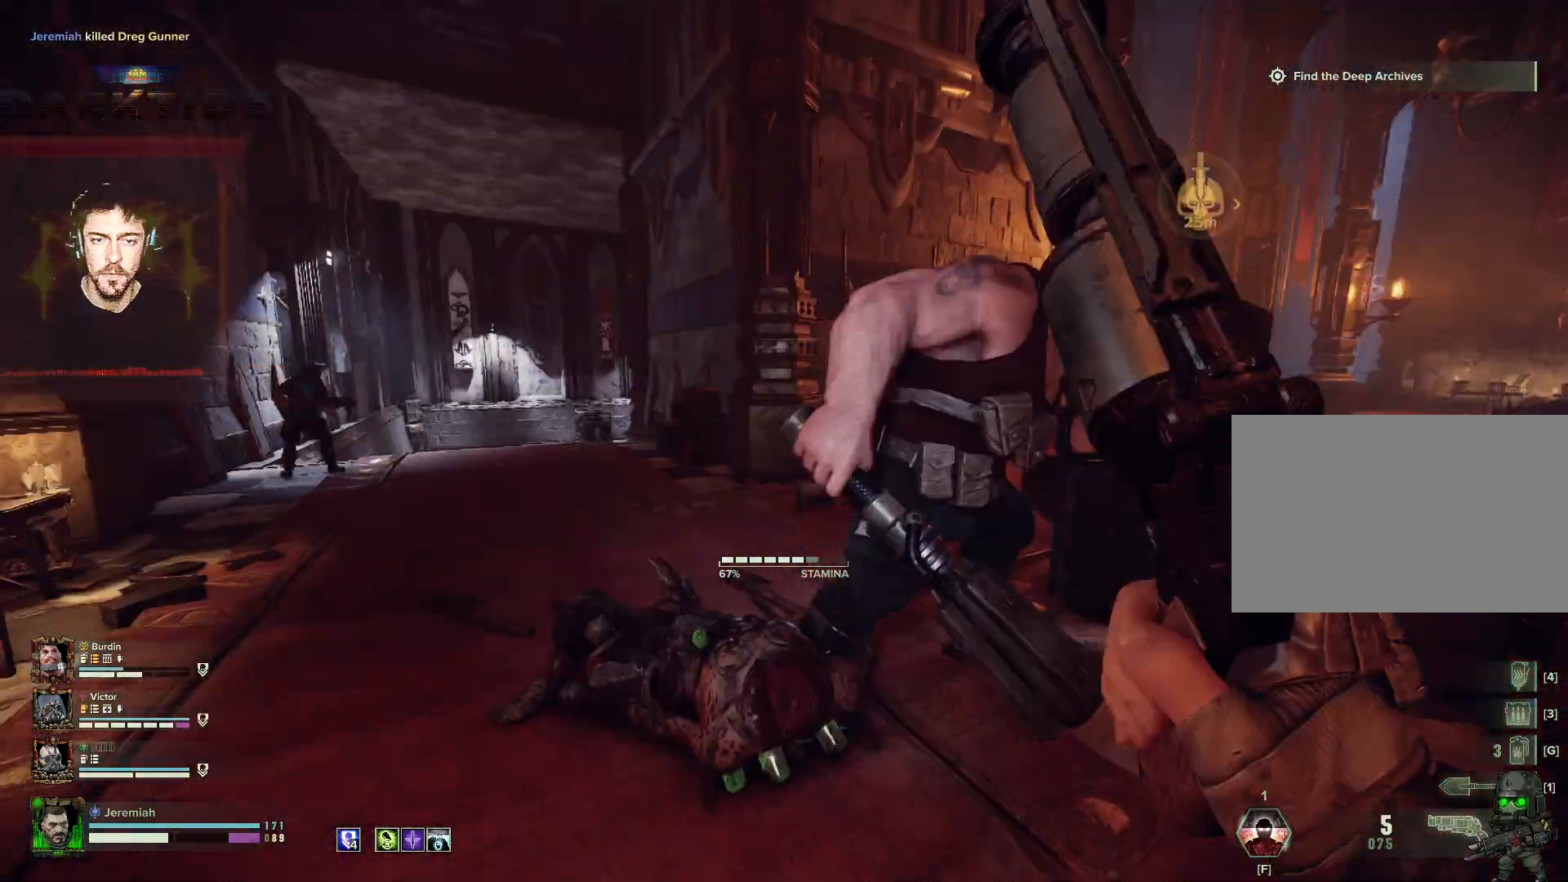
{"keys": ["d"], "mouse": [], "events": [[117, "w", "up"], [267, "s", "down"], [367, "d", "down"], [383, "a", "up"], [467, "s", "up"]]}
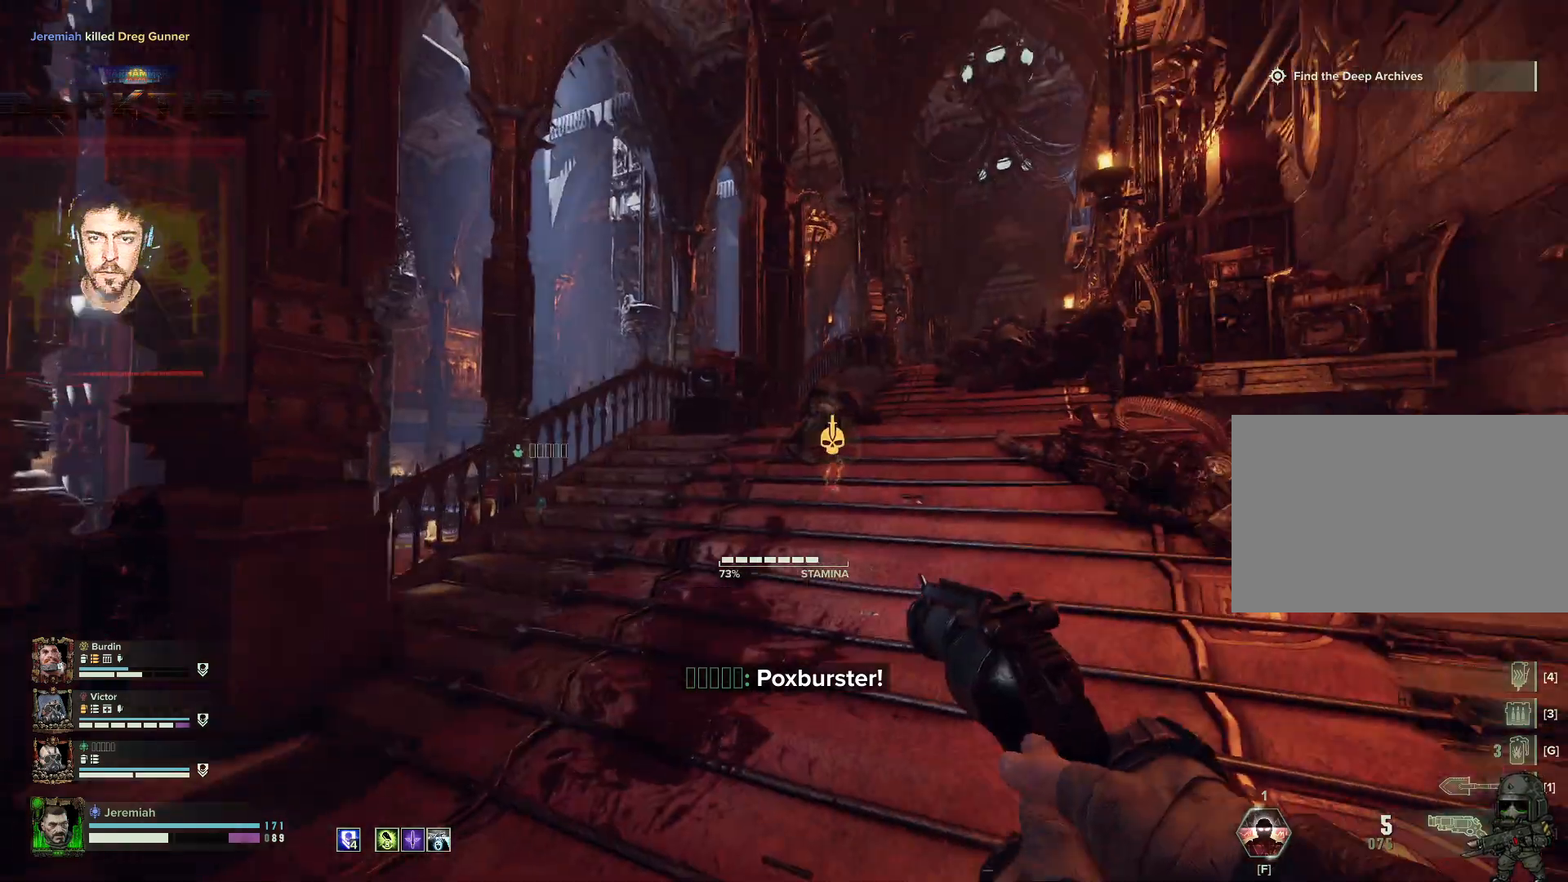
{"keys": ["w"], "mouse": [], "events": [[150, "w", "down"], [333, "d", "up"], [333, "shift", "down"], [500, "shift", "up"]]}
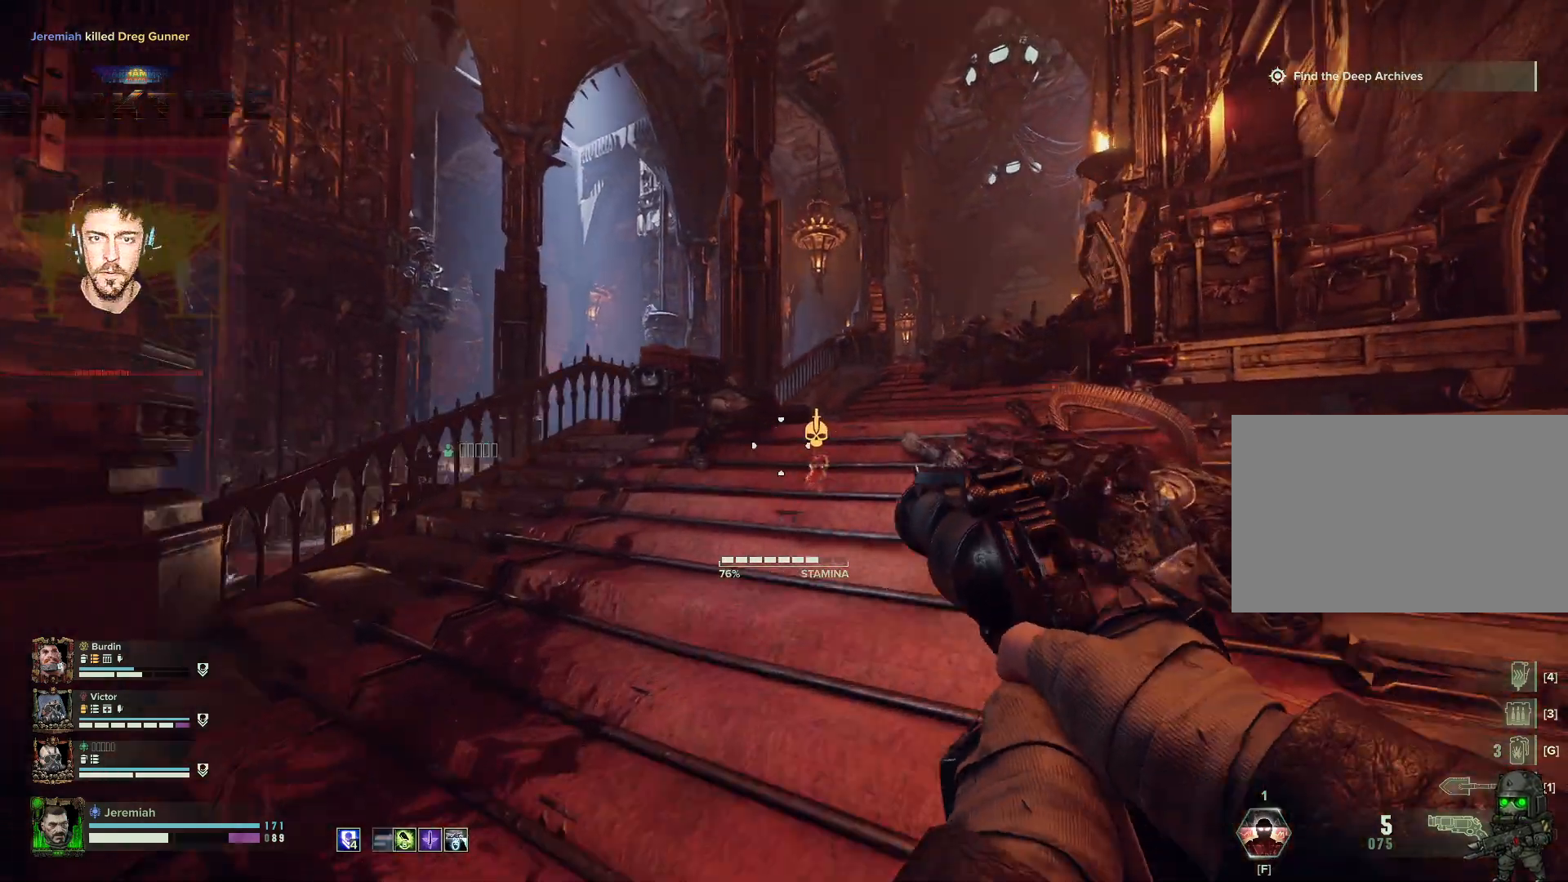
{"keys": ["d", "w"], "mouse": [], "events": [[483, "d", "down"]]}